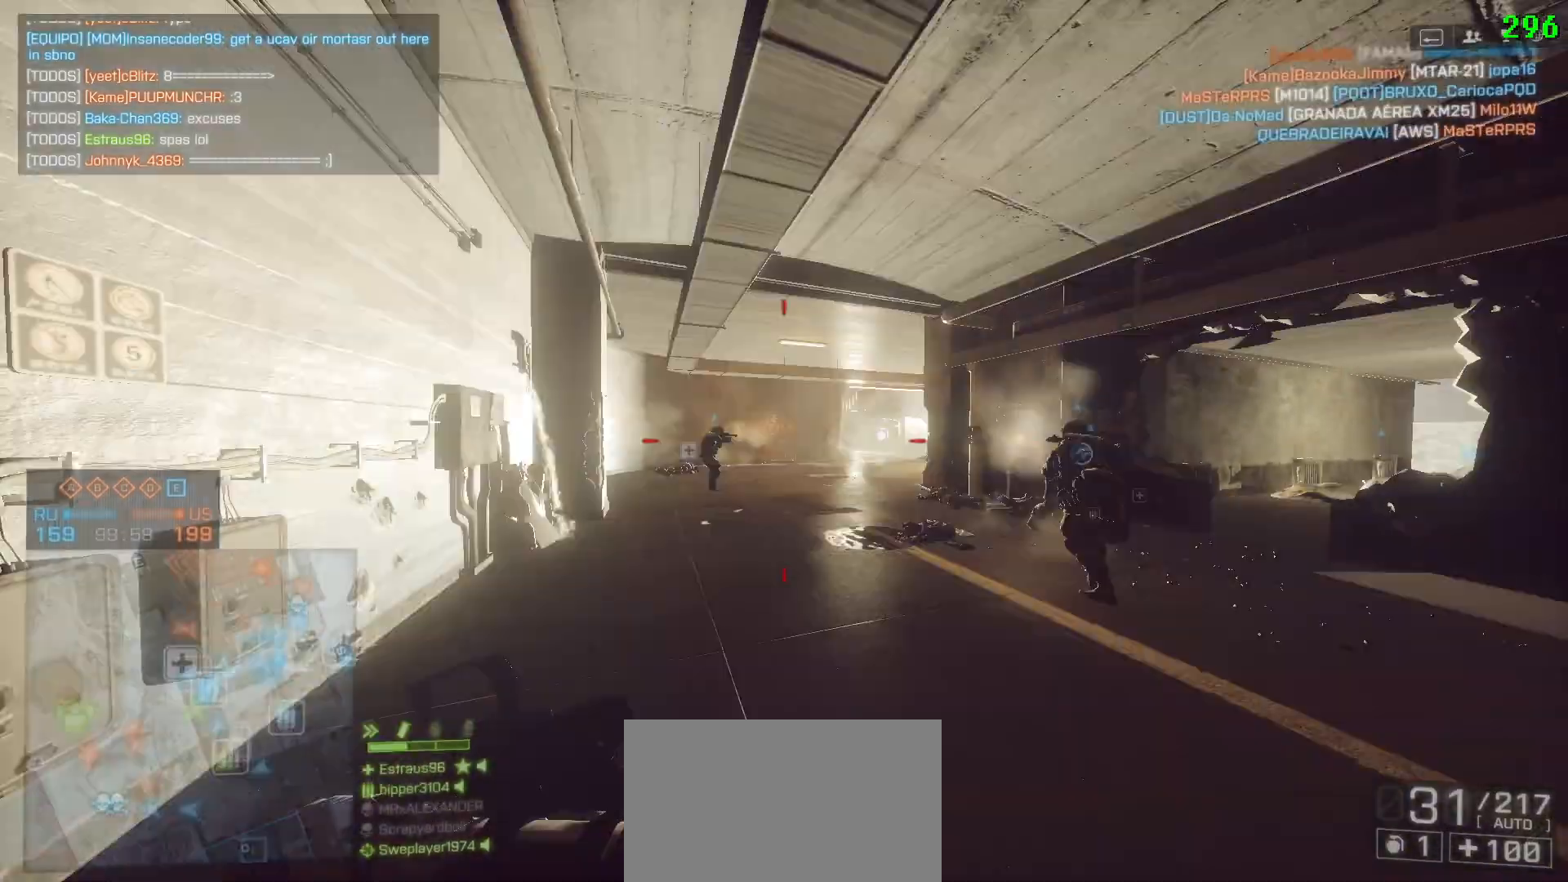
Gameplay with keyboard and mouse; each line is a JSON object with the keys and mouse buttons held at the frame after it. "events" lists presses ("down") and releases ("up") of "1", "2", "3", "4", "5", "a", "alt", "c", "caps_lock", "ctrl", "d", "e", "f", "g", "q", "r", "s", "shift", "space", "t", "tab", "v", "w", "x", "z" and "mouse_wheel" between this image and that frame as [ms after this image, input, new state], when the widget could be followed in between. "mouse_wheel" = the "wheel" button of the "mouse" list. No other keys are recorded. "wheel" means that the mouse wheel is clicked or scrolled. Not read: mouse_move.
{"keys": ["a"], "mouse": [], "events": [[50, "g", "down"], [150, "g", "up"], [333, "w", "up"], [383, "shift", "up"]]}
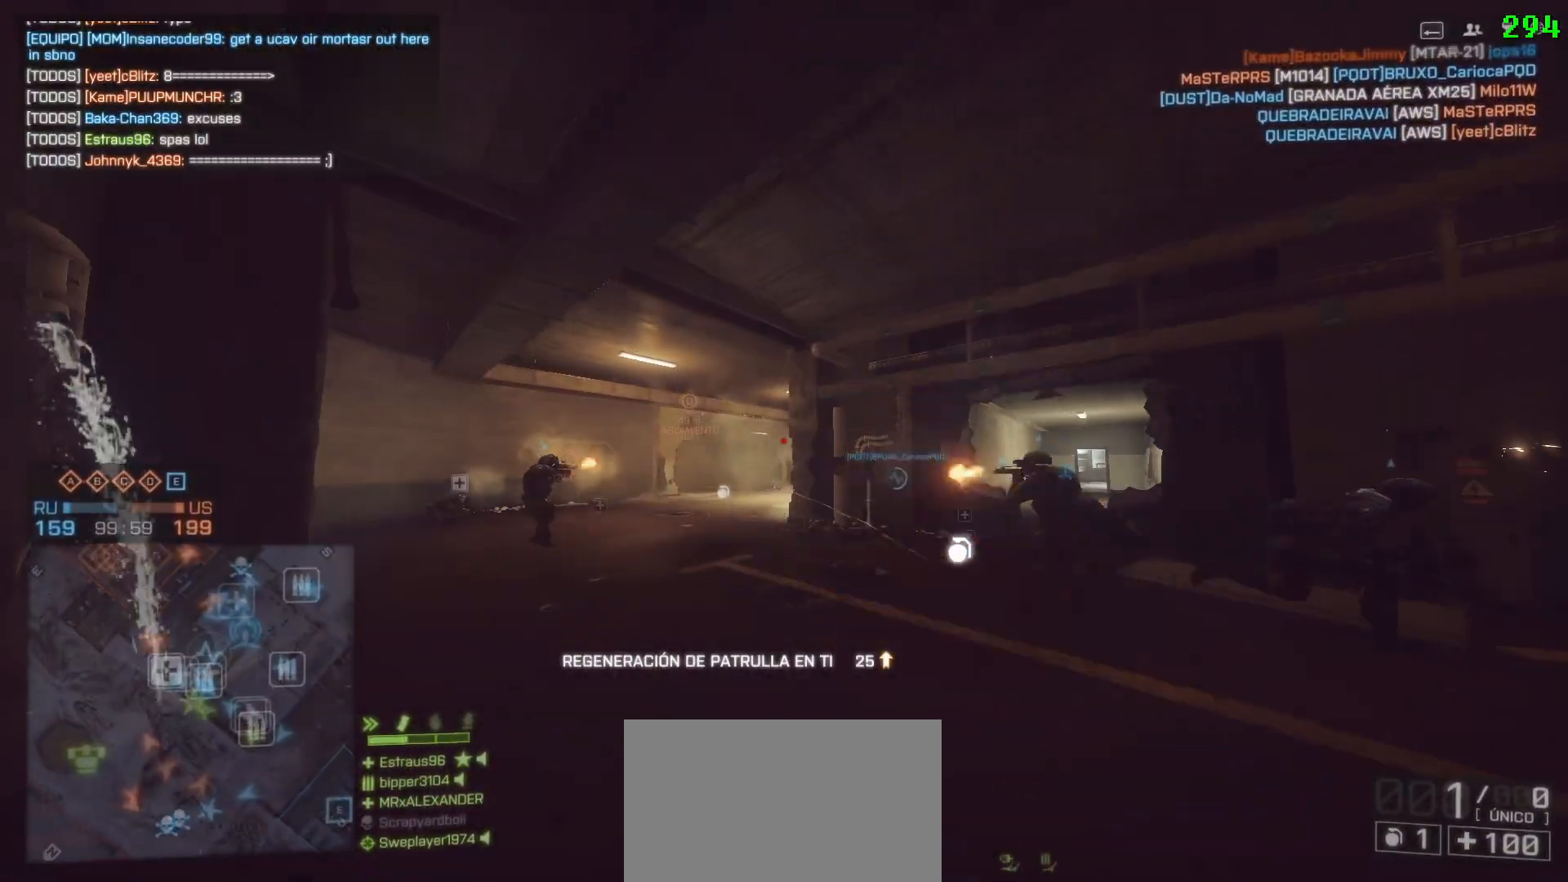
{"keys": ["a", "shift", "w"], "mouse": [], "events": [[300, "w", "down"], [350, "shift", "down"]]}
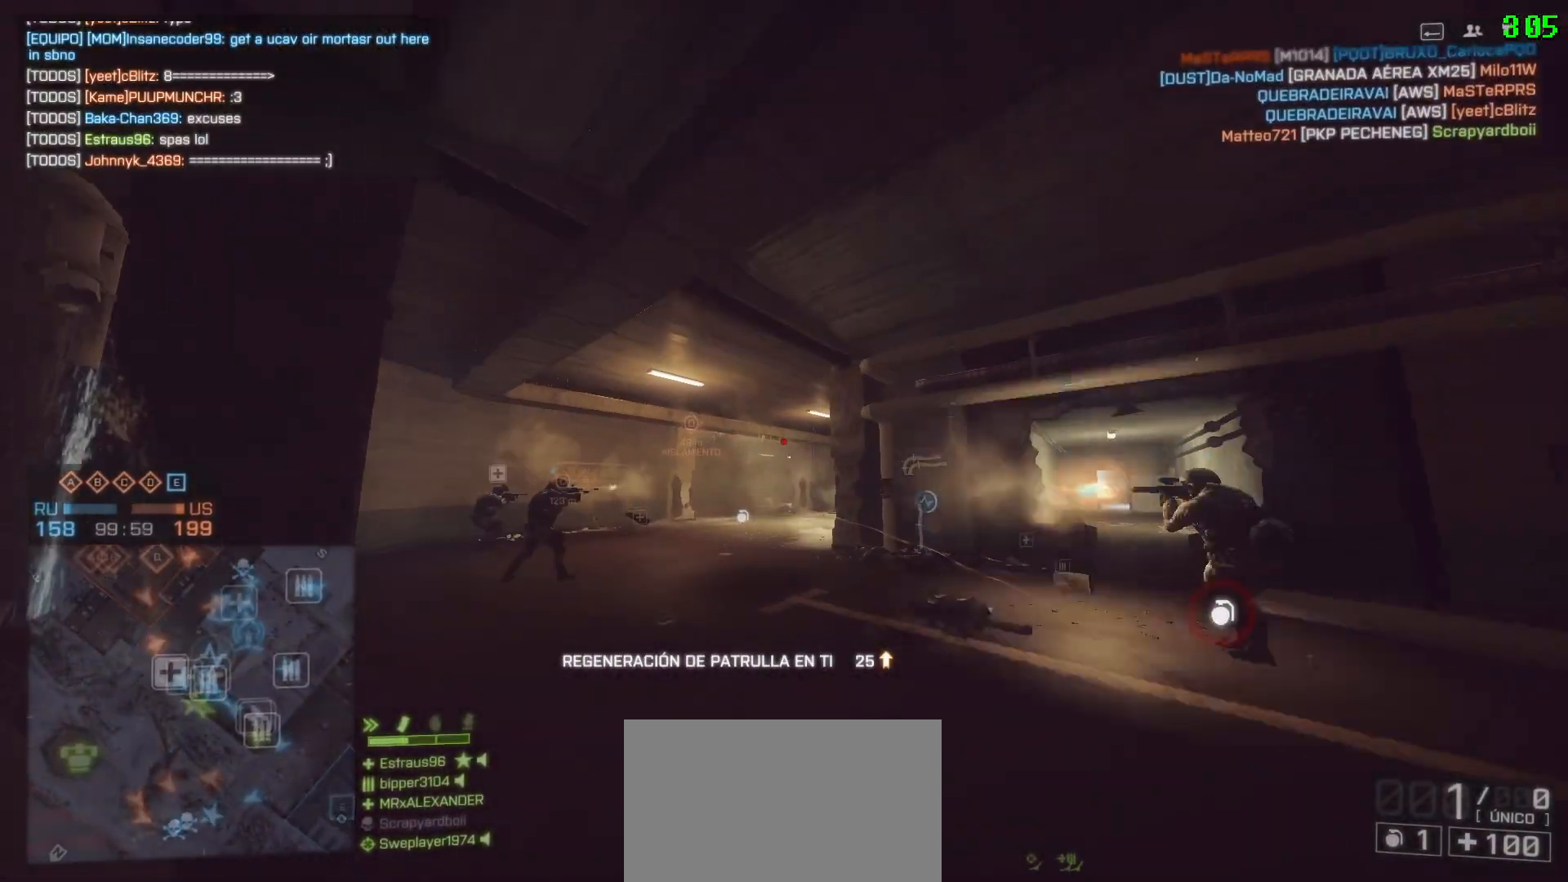
{"keys": ["a", "shift", "space", "w"], "mouse": [], "events": [[267, "a", "up"], [417, "a", "down"], [450, "space", "down"]]}
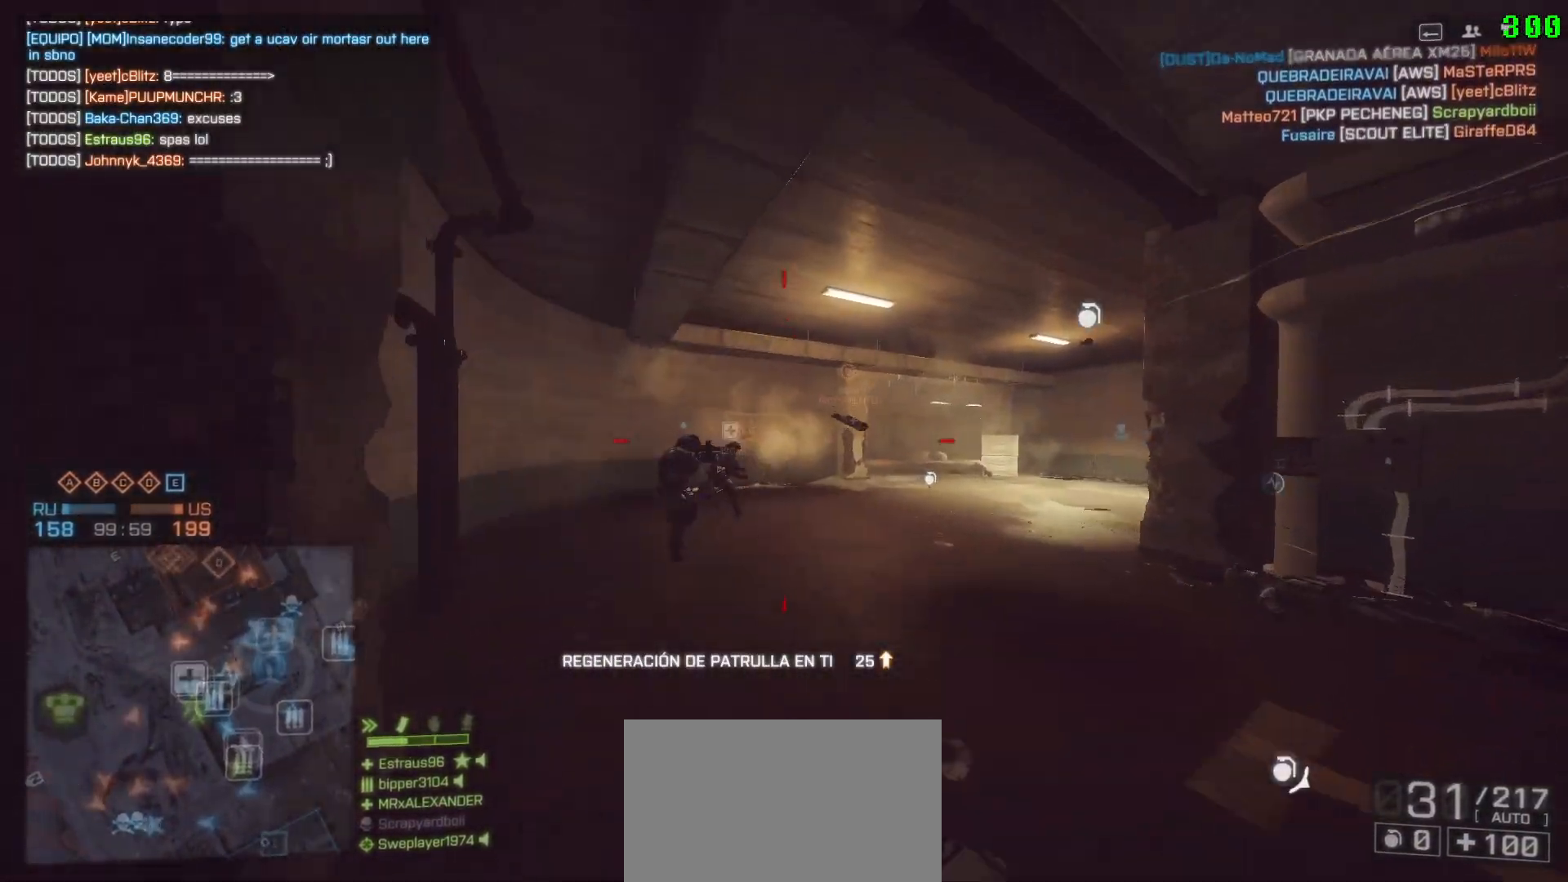
{"keys": ["a", "shift", "w"], "mouse": [], "events": [[150, "space", "up"]]}
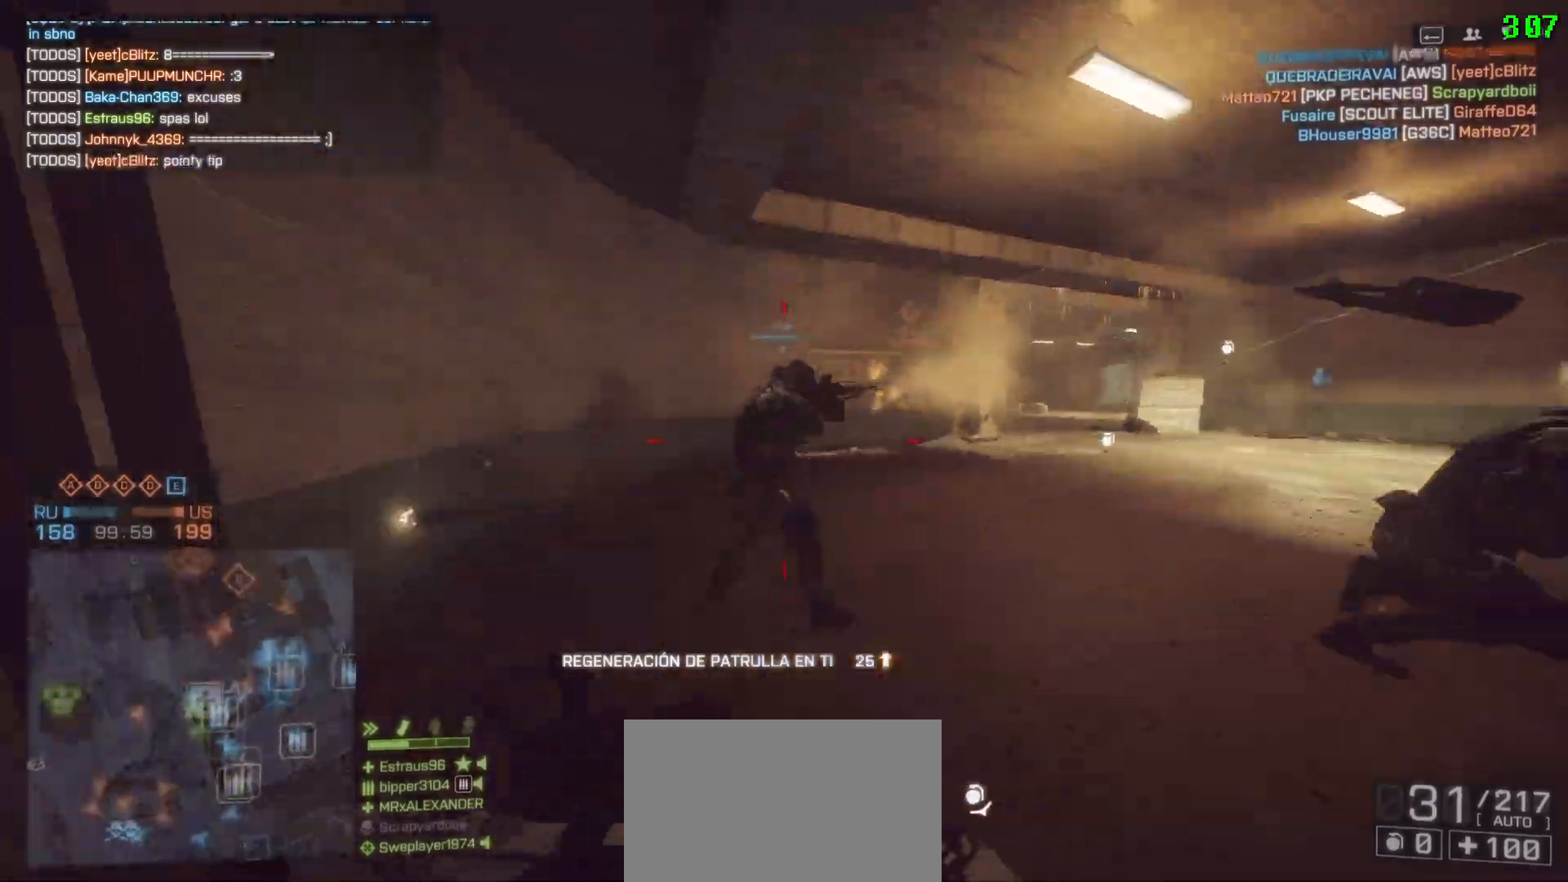
{"keys": ["a"], "mouse": [], "events": [[117, "space", "down"], [300, "space", "up"], [300, "w", "up"], [350, "shift", "up"], [433, "a", "up"], [500, "a", "down"]]}
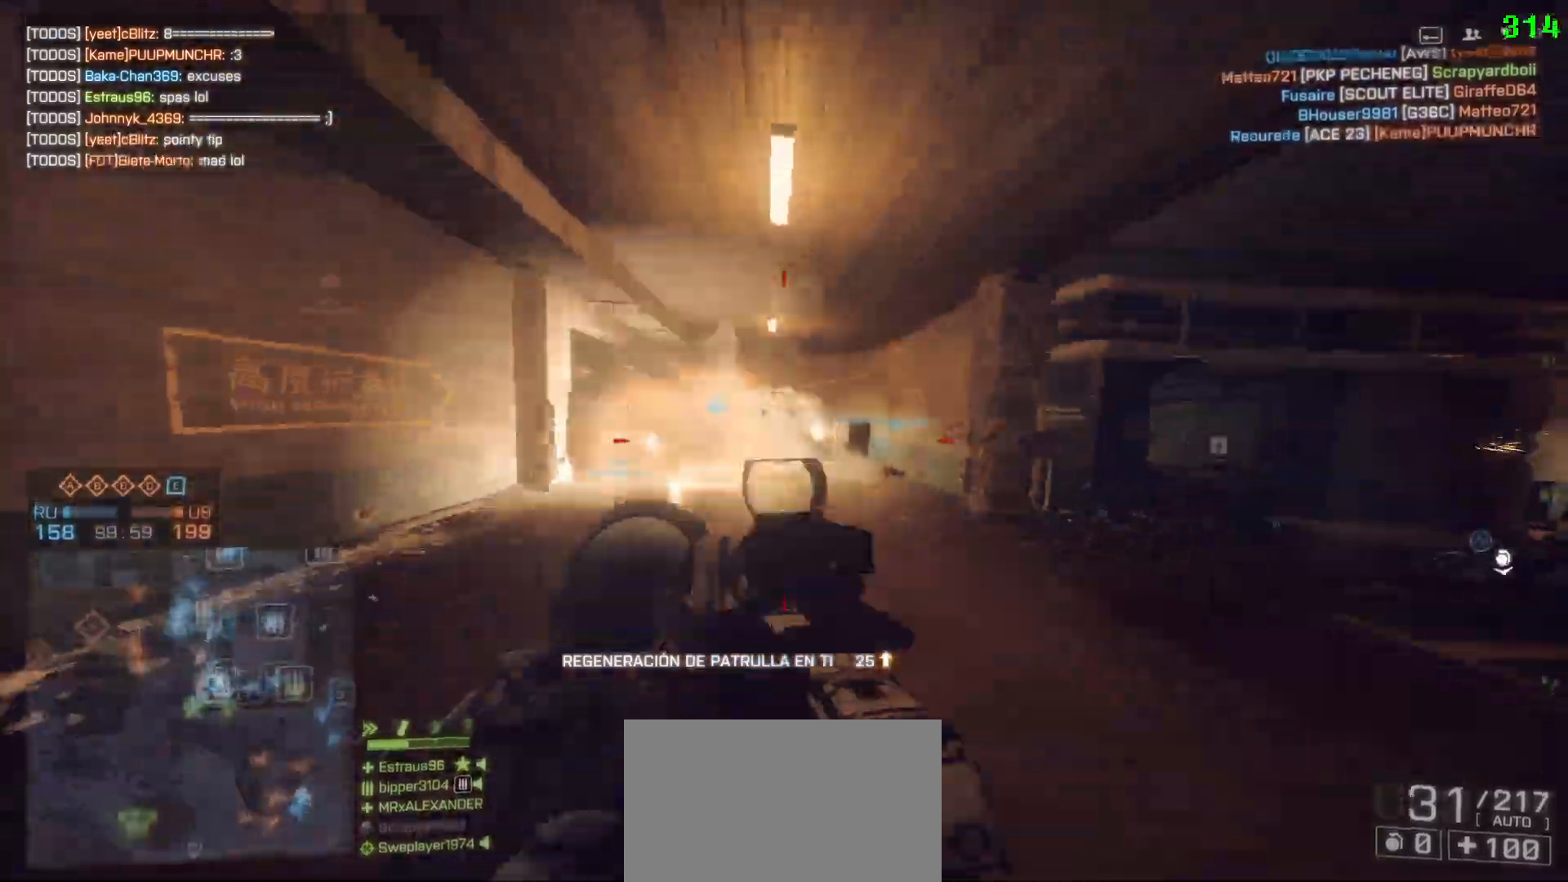
{"keys": ["a"], "mouse": [], "events": []}
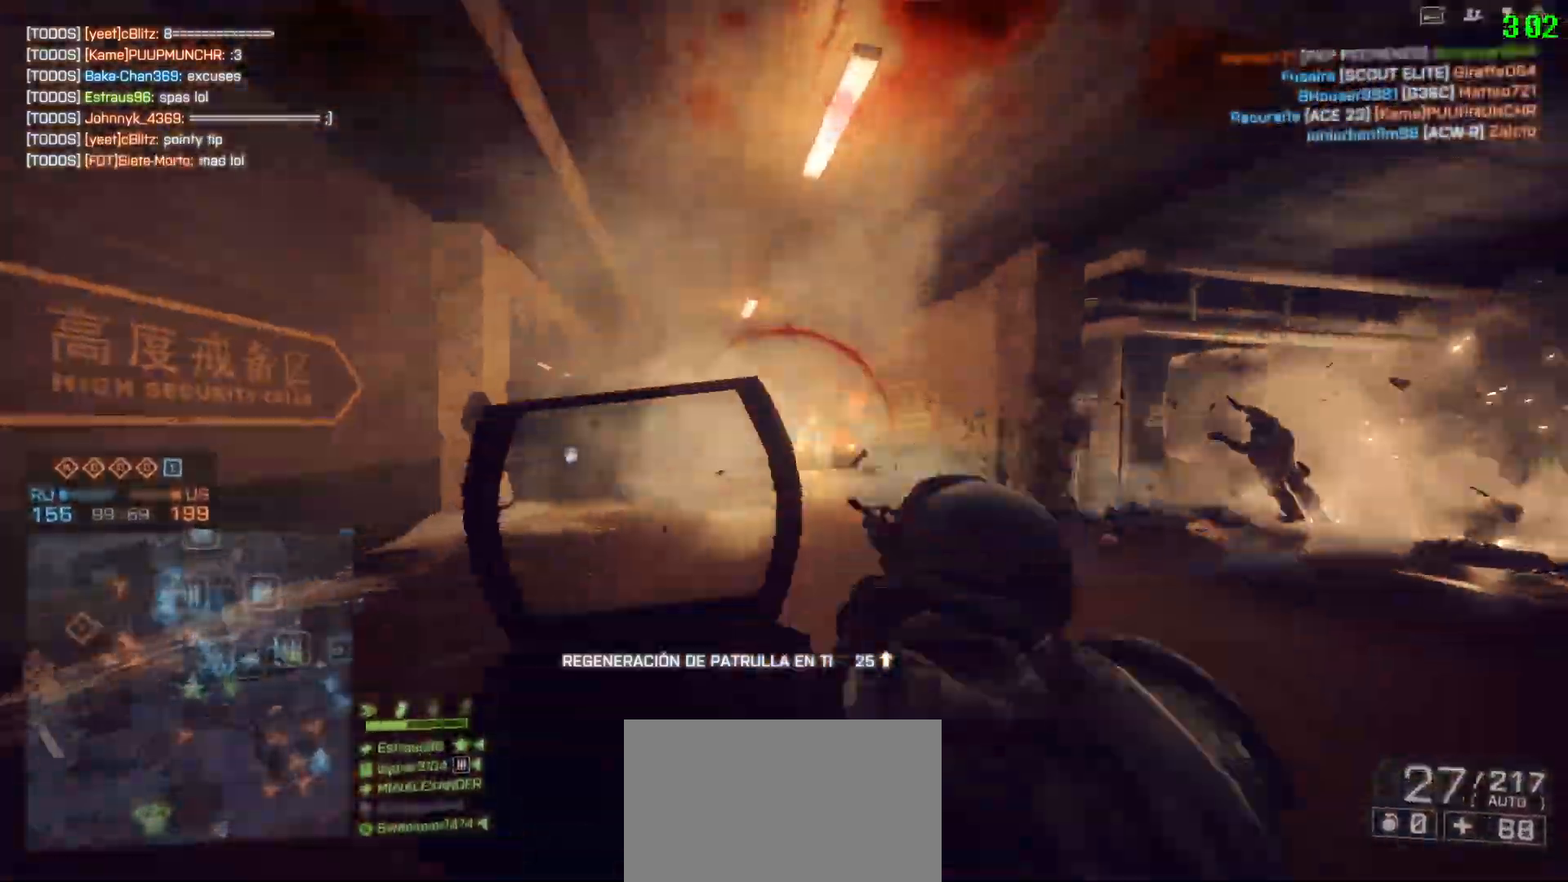
{"keys": ["a"], "mouse": [], "events": []}
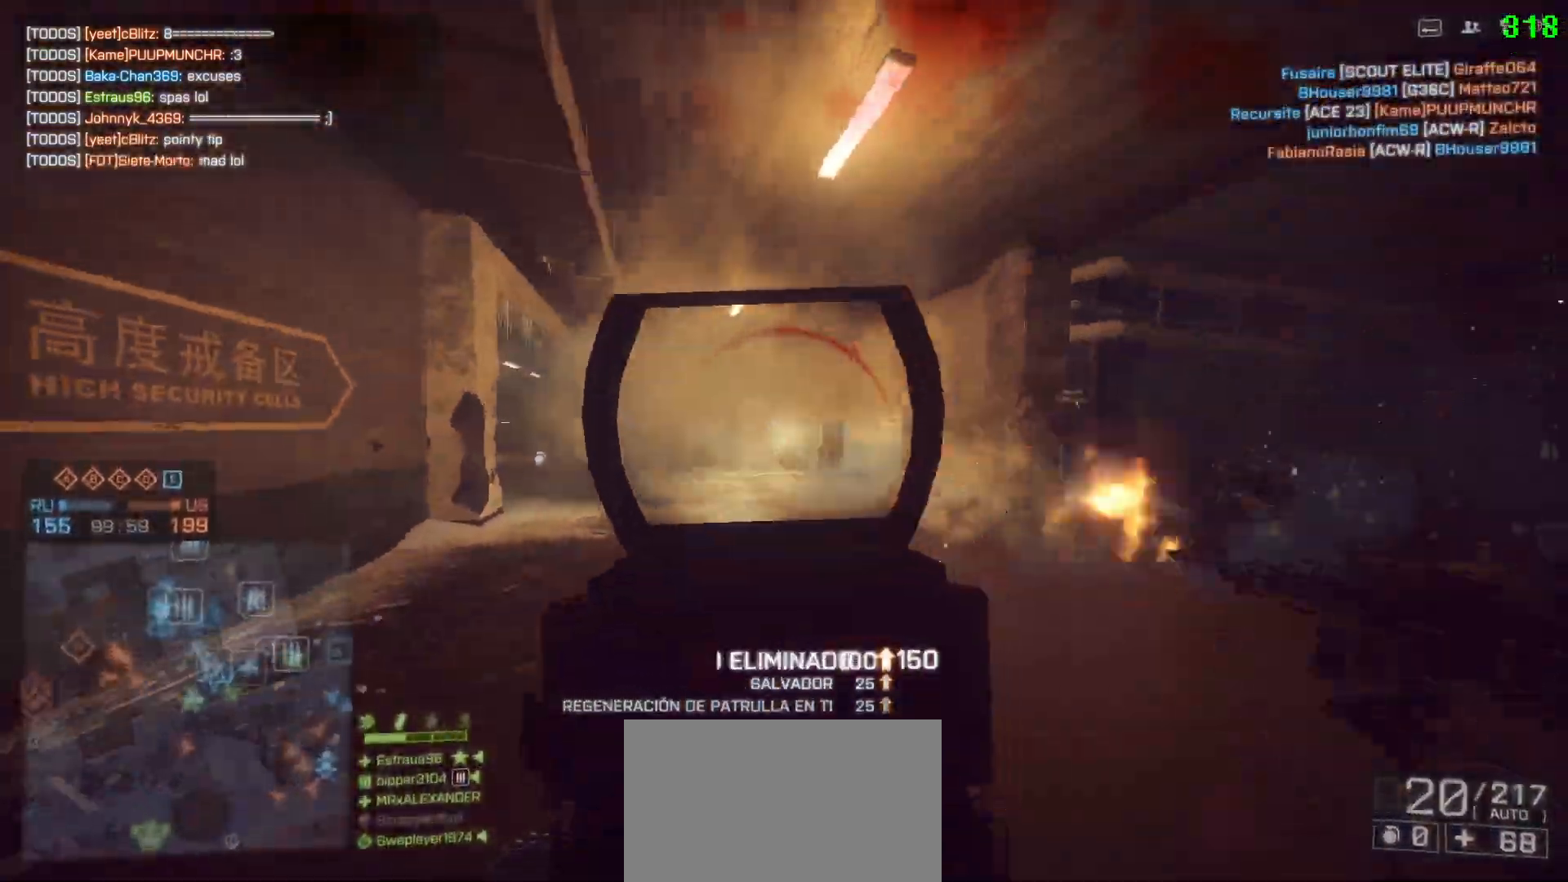
{"keys": ["a", "r", "shift", "space", "w"], "mouse": [], "events": [[350, "shift", "down"], [350, "w", "down"], [483, "r", "down"], [483, "space", "down"]]}
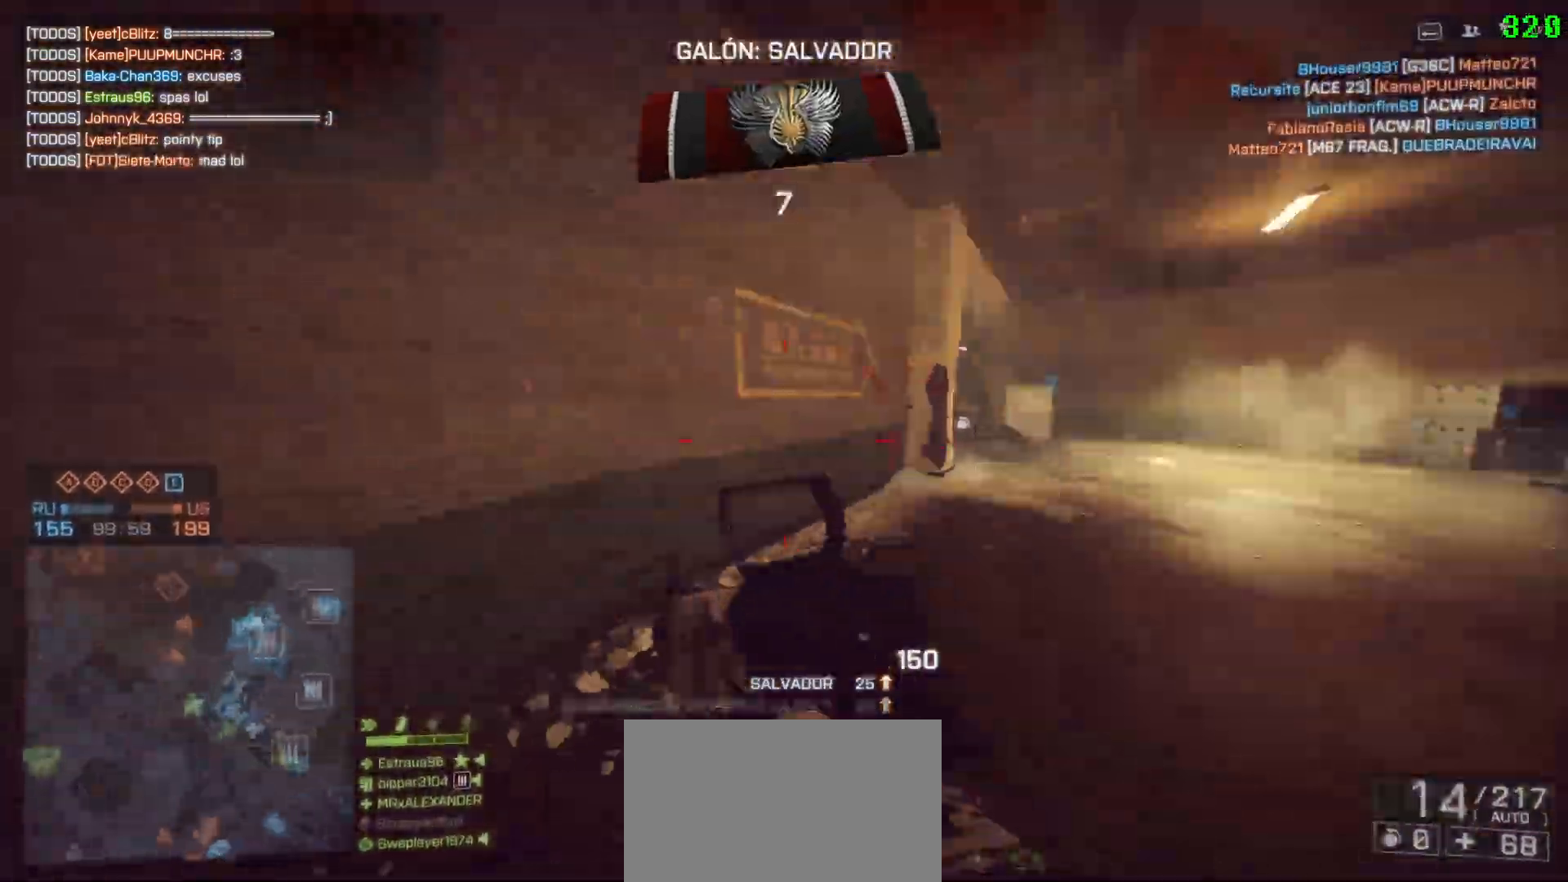
{"keys": ["3", "shift", "w"], "mouse": [], "events": [[133, "r", "up"], [183, "space", "up"], [317, "a", "up"], [500, "3", "down"]]}
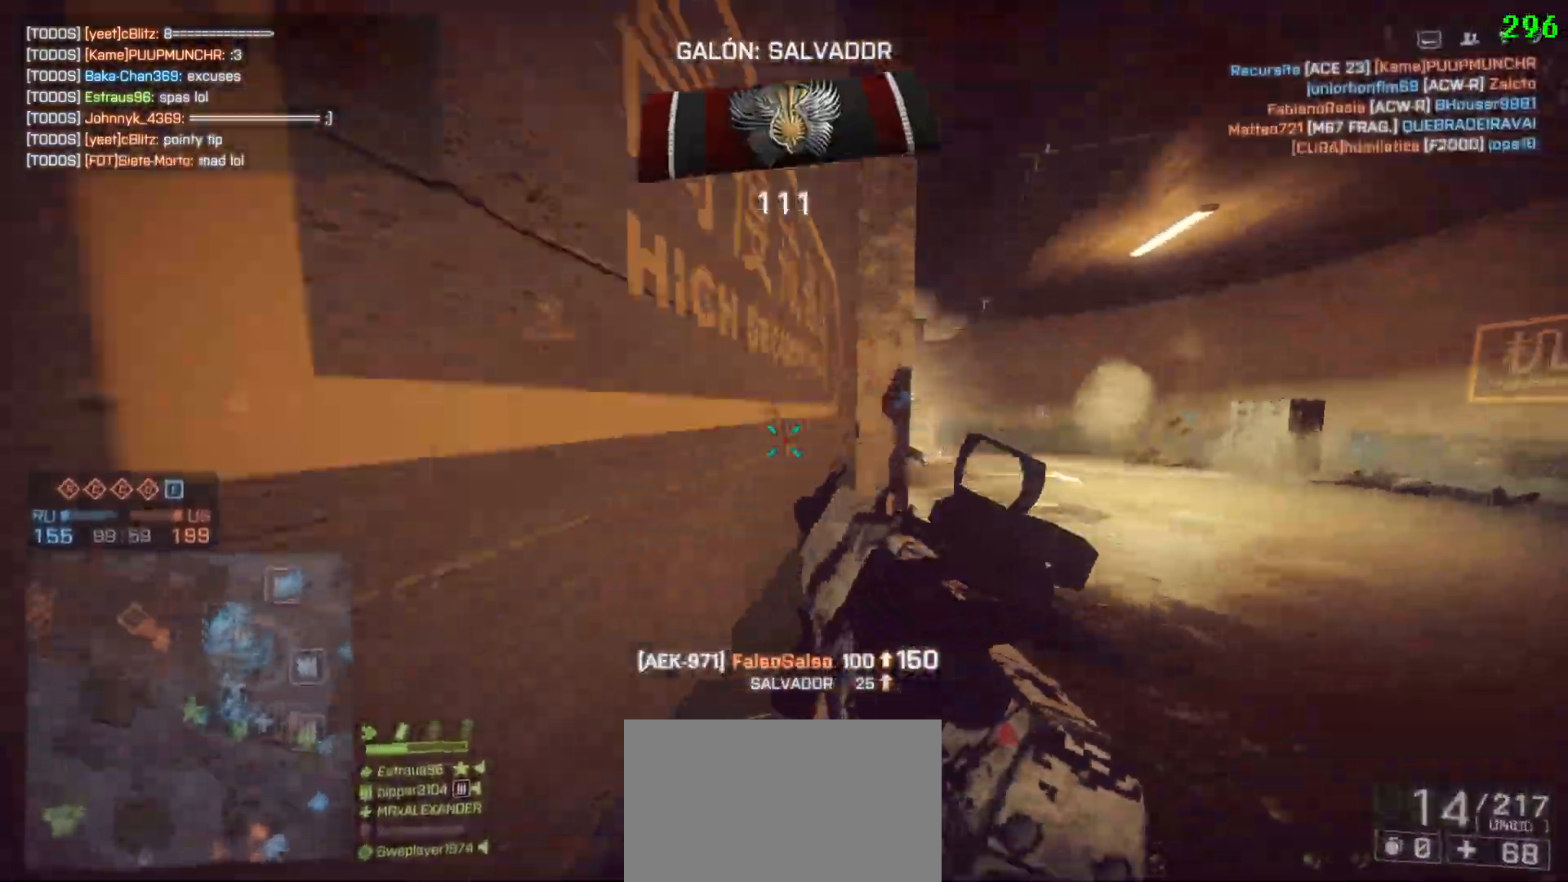
{"keys": [], "mouse": [], "events": [[50, "shift", "up"], [150, "3", "up"], [150, "w", "up"]]}
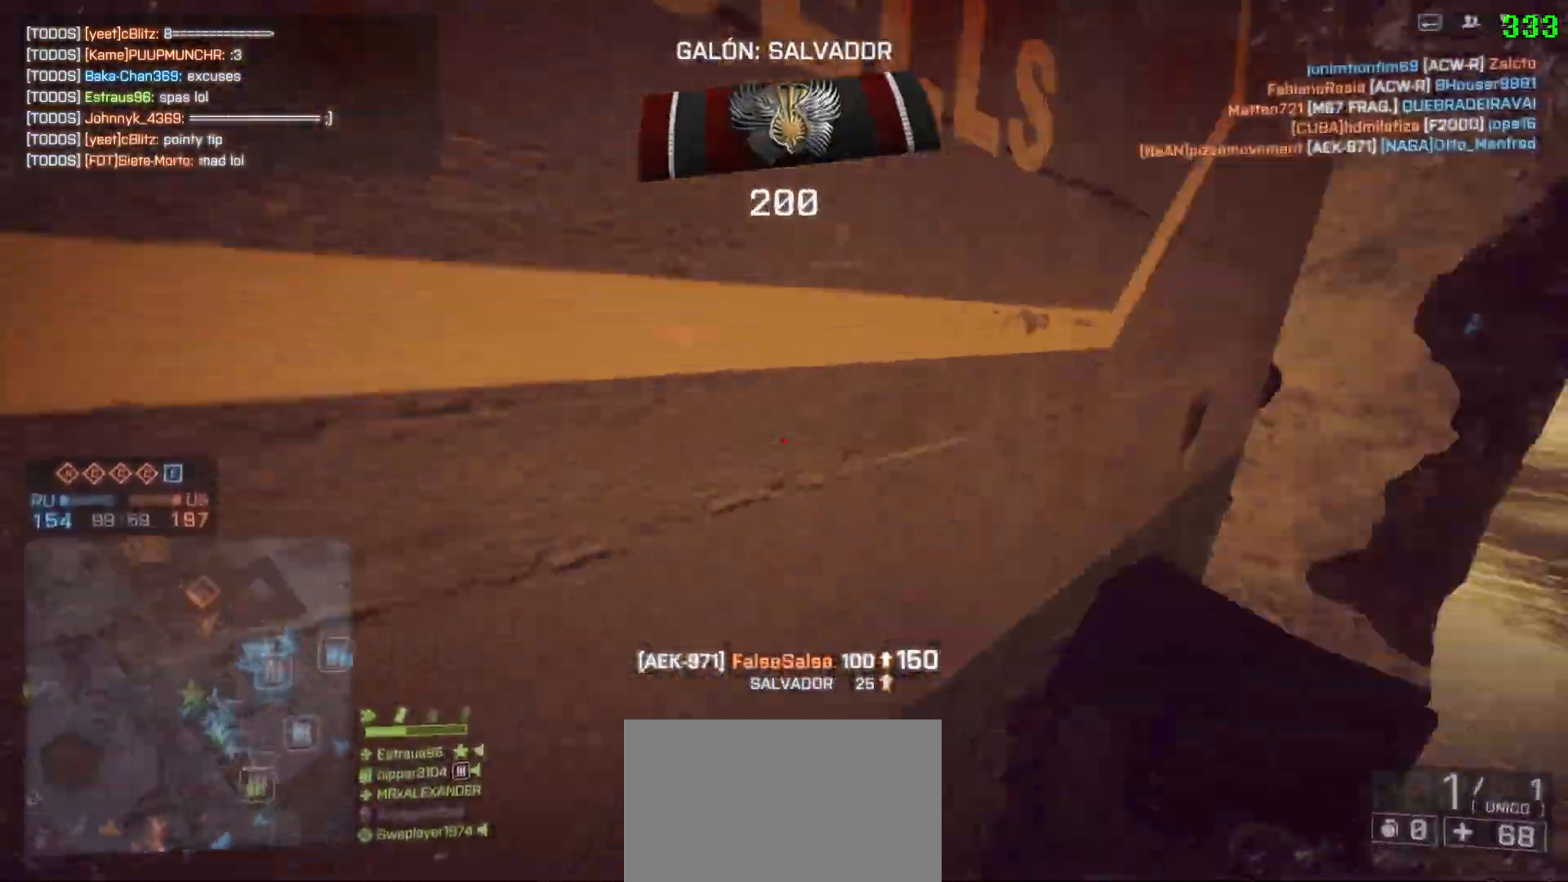
{"keys": ["a"], "mouse": [], "events": [[167, "a", "down"]]}
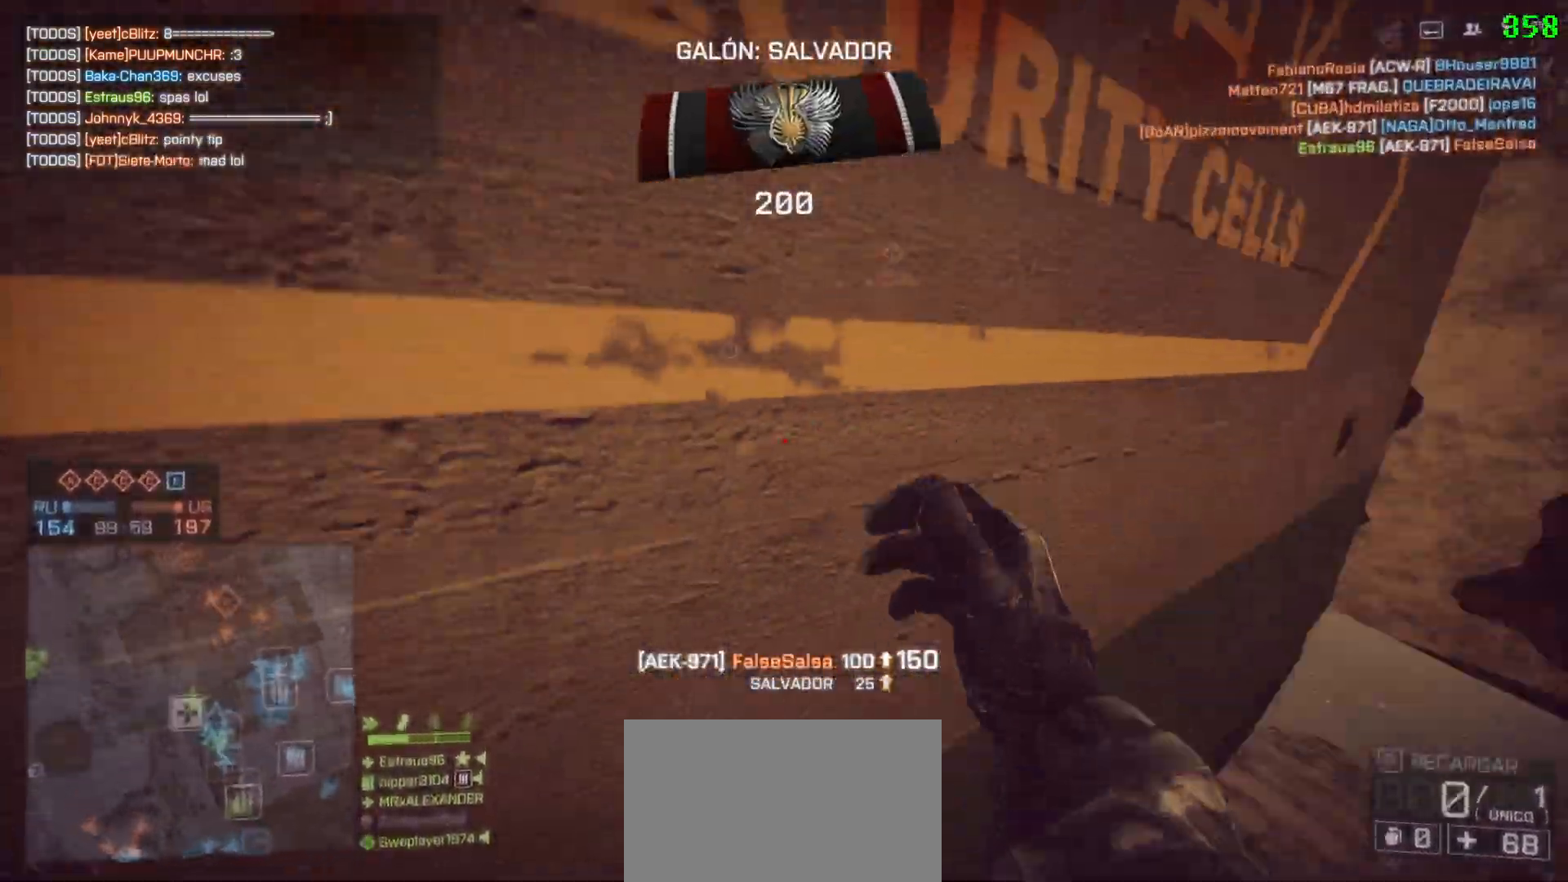
{"keys": ["a"], "mouse": [], "events": [[83, "a", "up"], [183, "w", "down"], [267, "a", "down"], [317, "shift", "down"], [417, "shift", "up"], [500, "w", "up"]]}
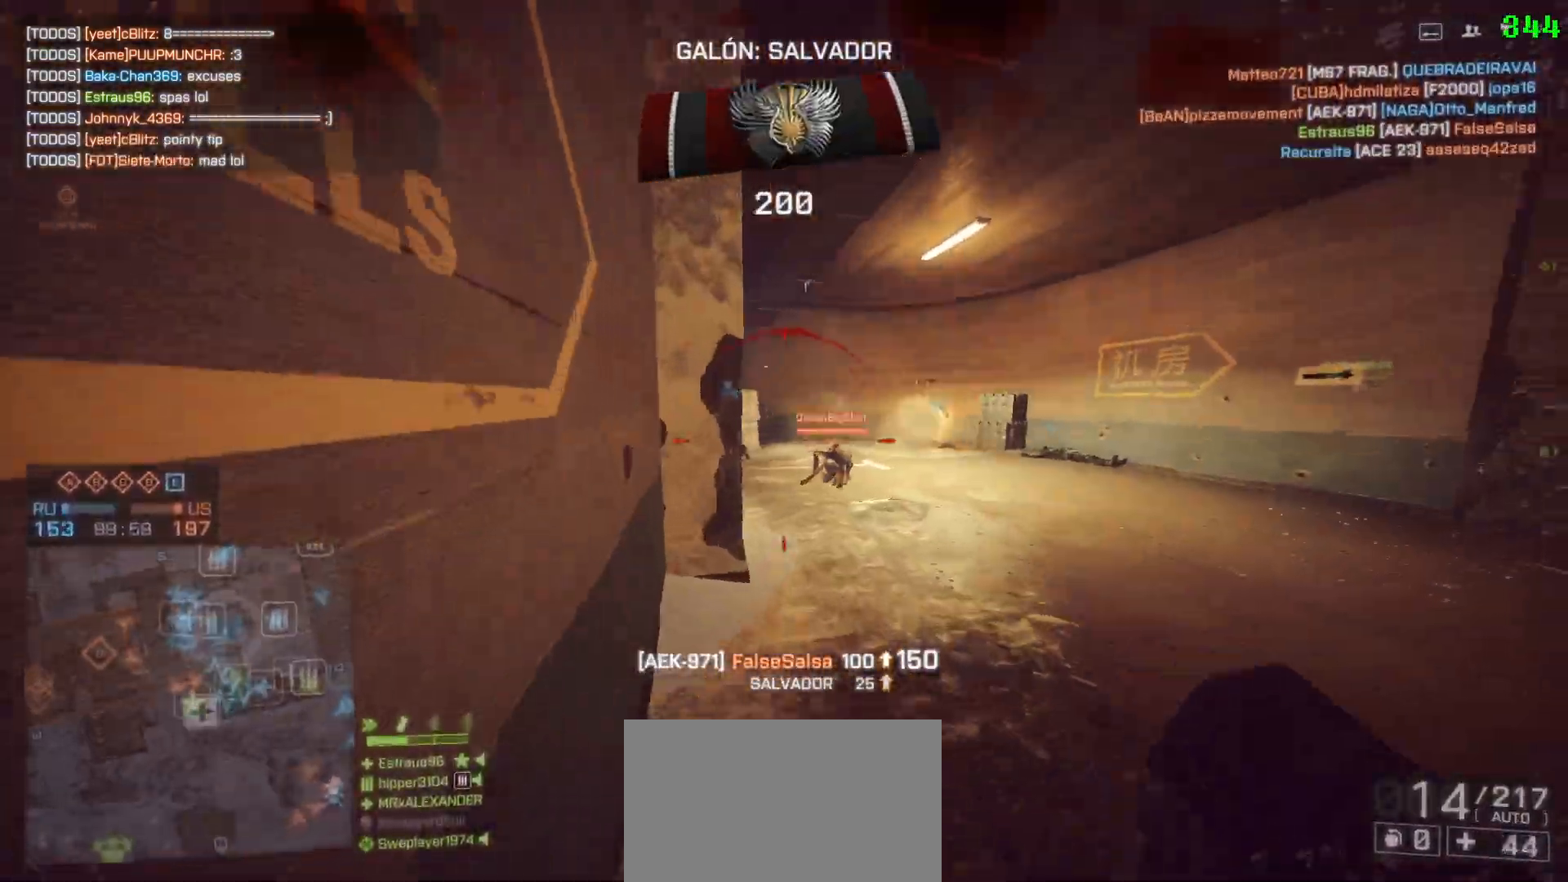
{"keys": ["d"], "mouse": [], "events": [[50, "w", "down"], [250, "w", "up"], [433, "a", "up"], [433, "d", "down"]]}
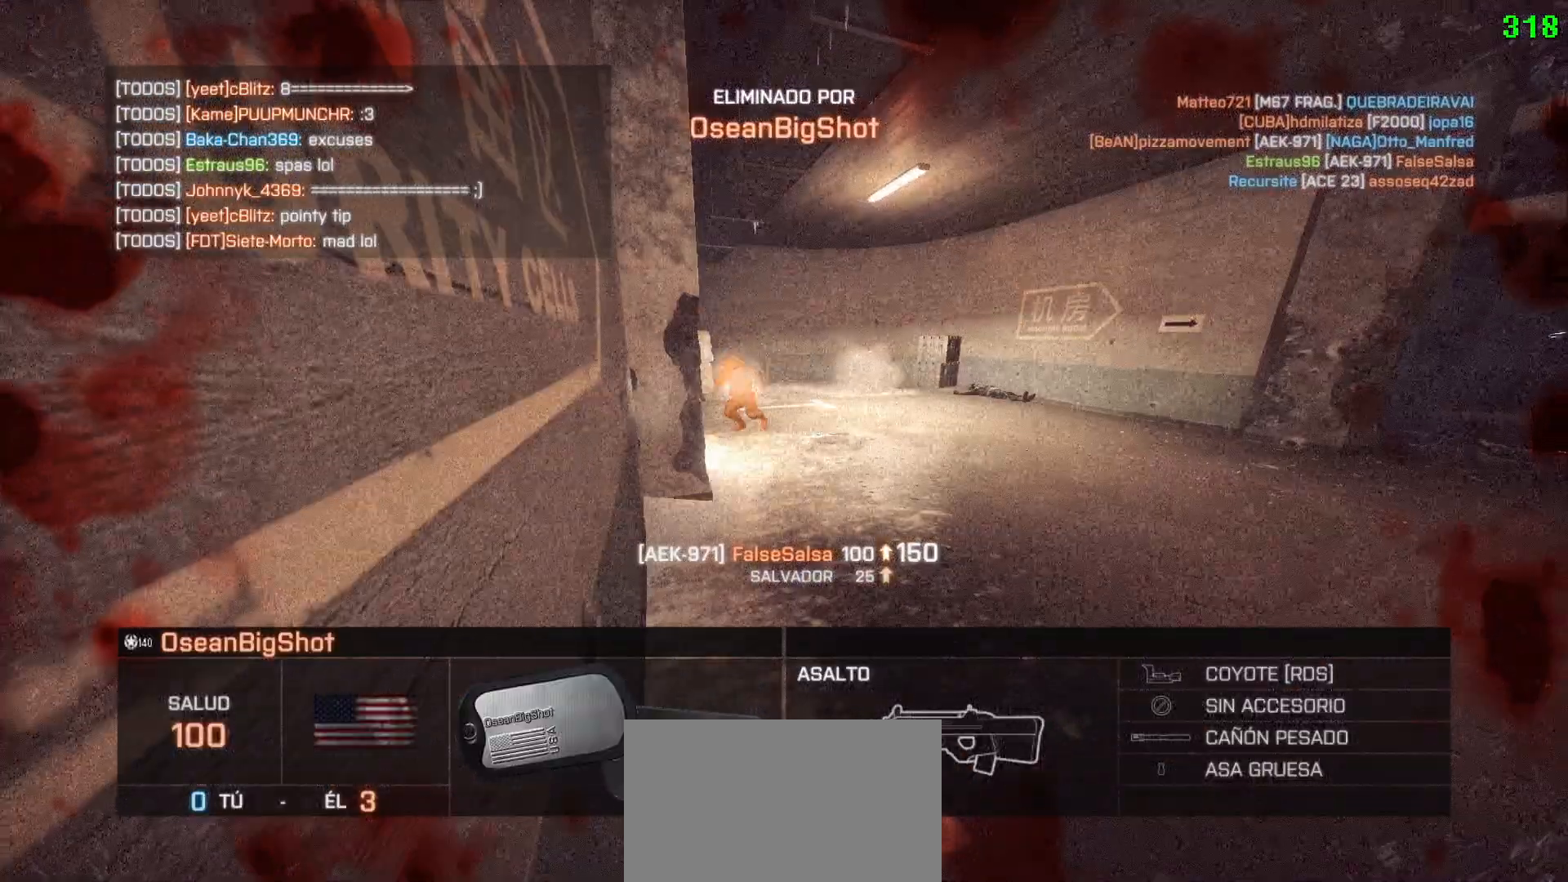
{"keys": [], "mouse": [], "events": [[167, "d", "up"], [167, "space", "down"], [300, "space", "up"], [350, "tab", "down"], [500, "tab", "up"]]}
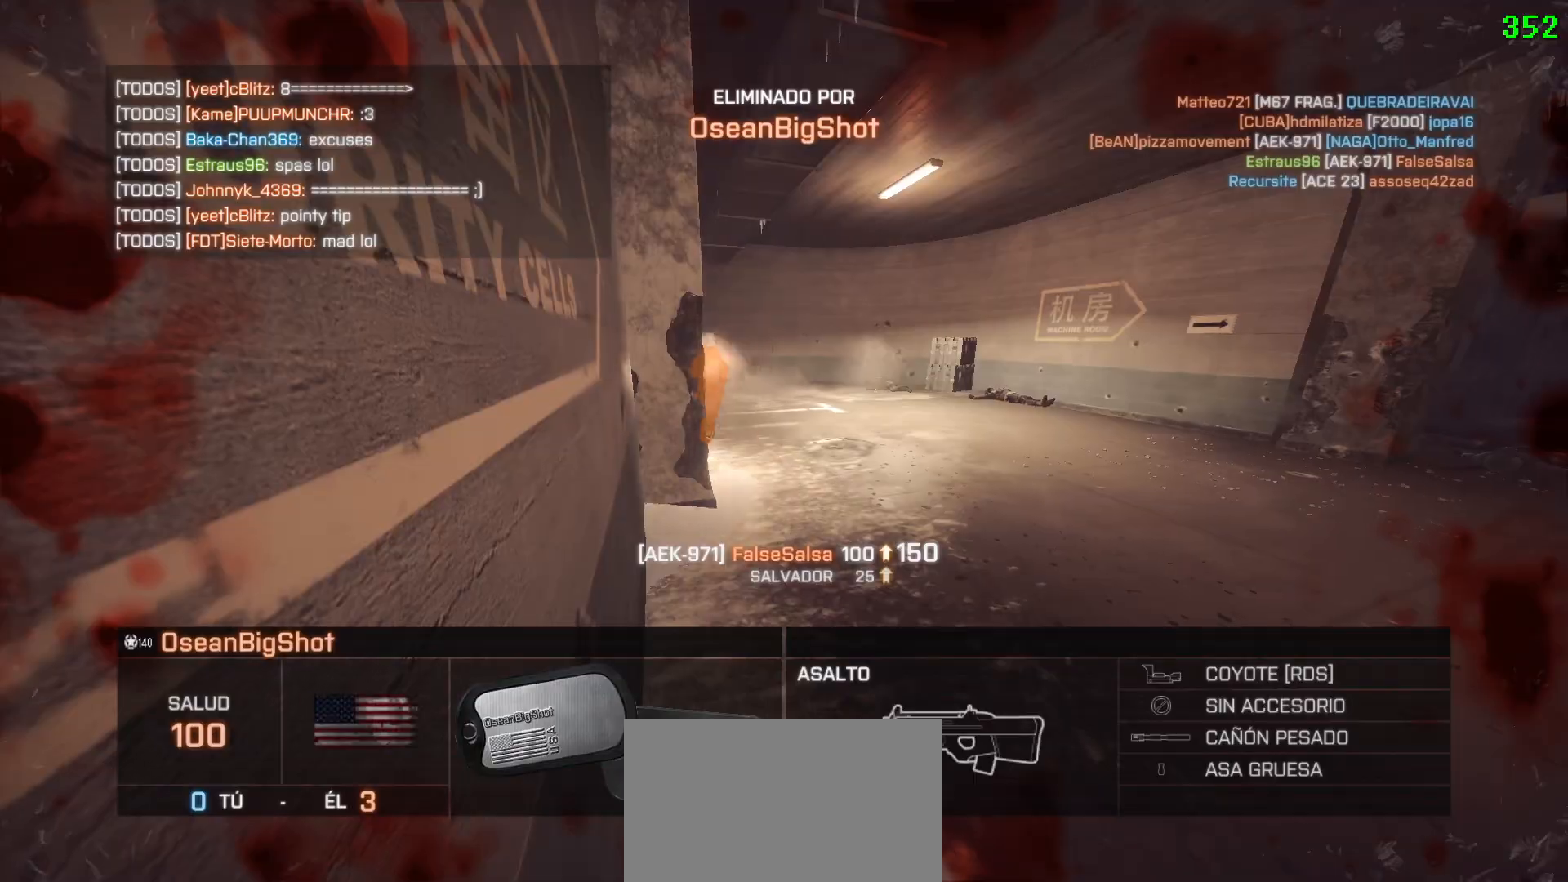
{"keys": [], "mouse": [], "events": []}
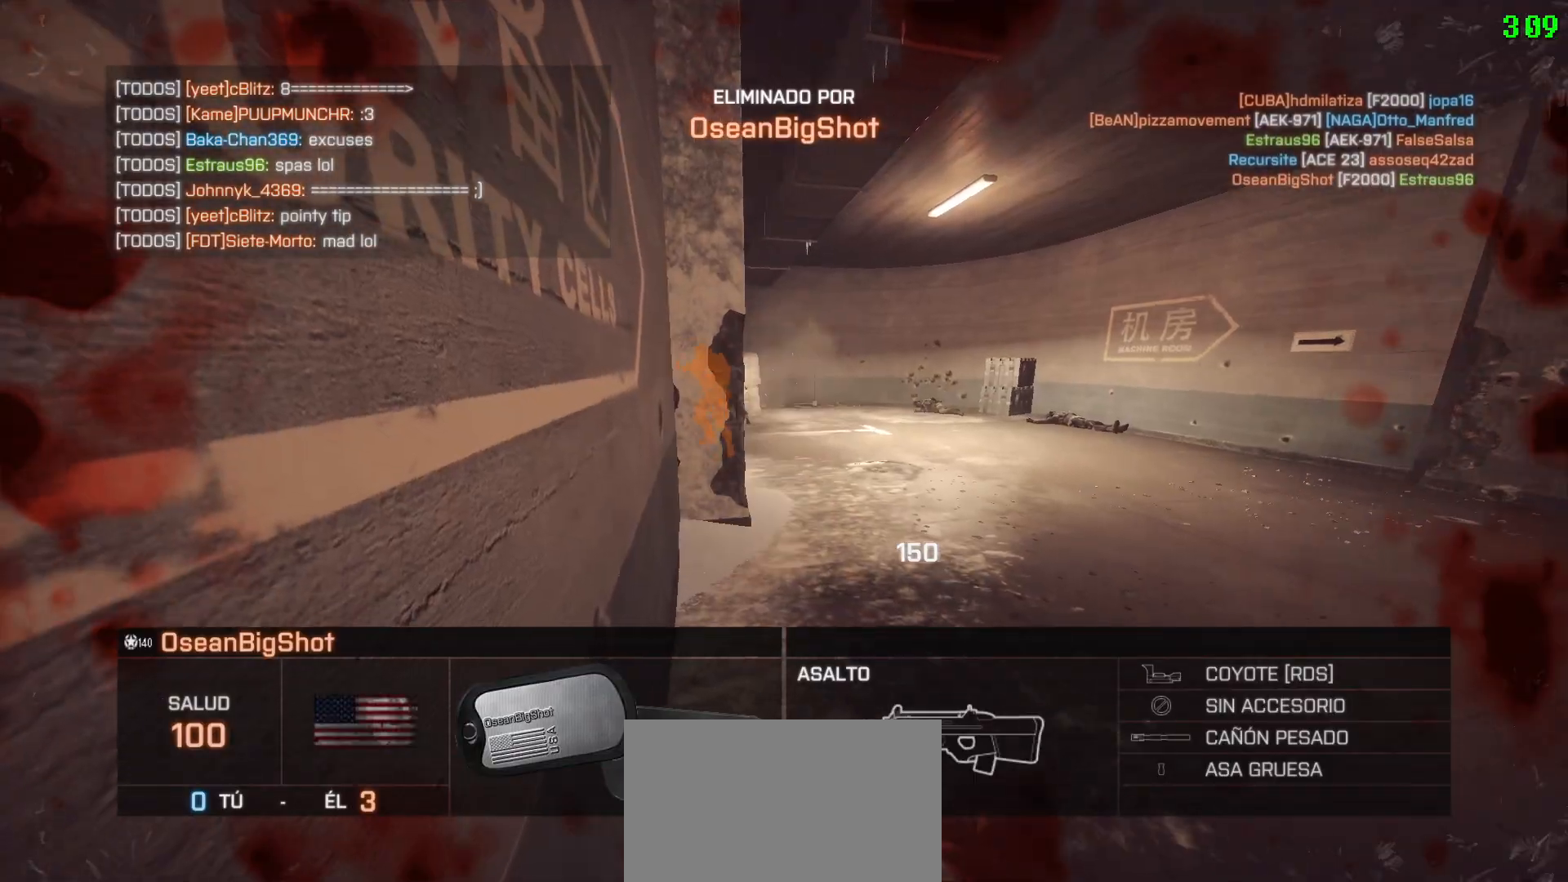
{"keys": [], "mouse": [], "events": []}
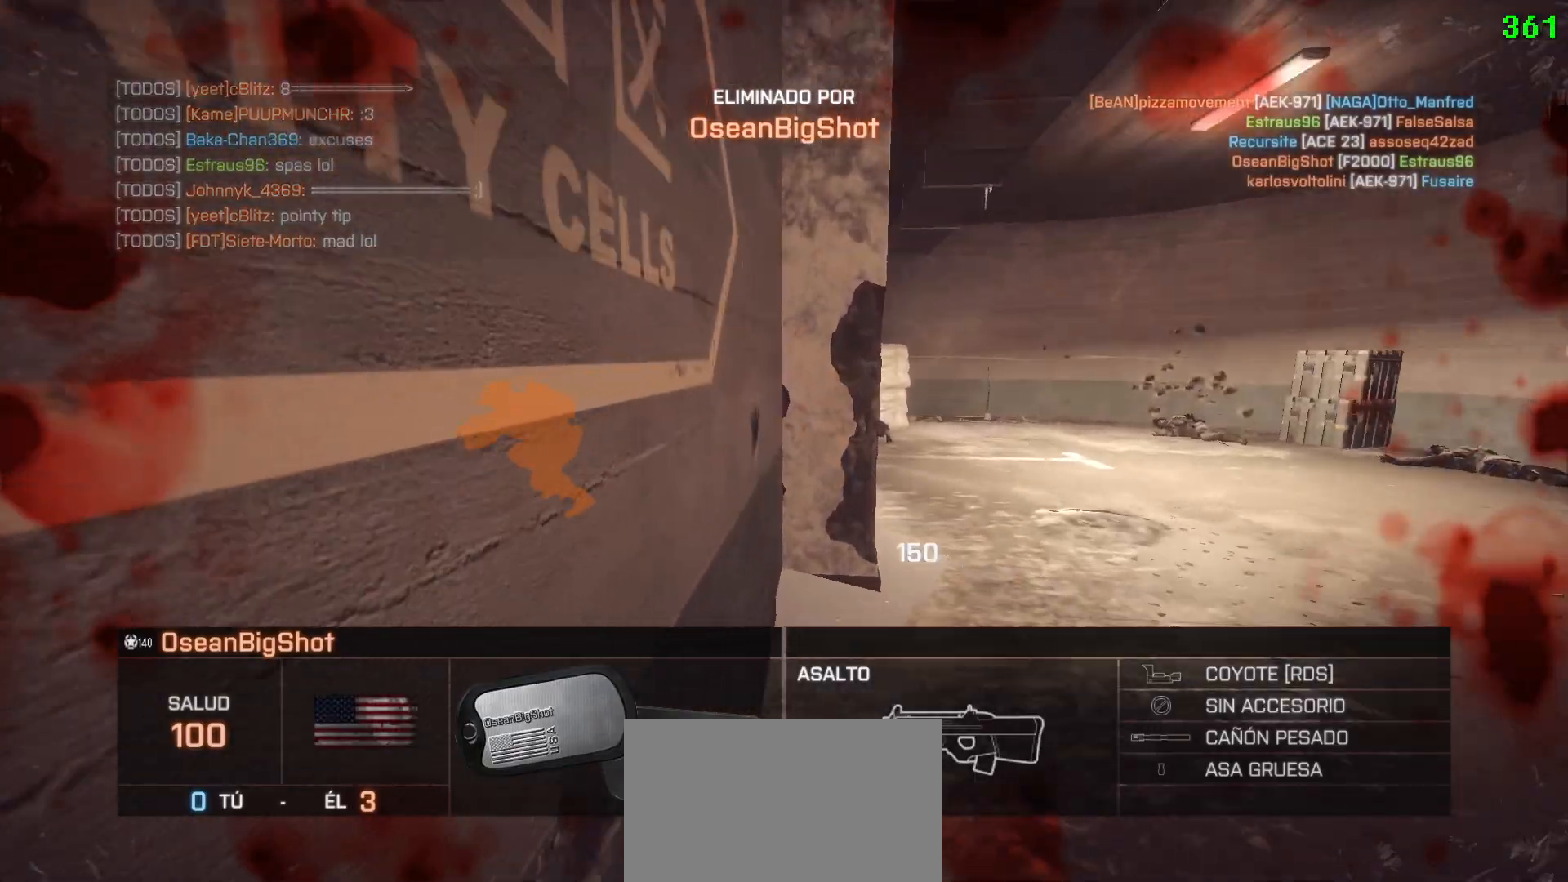
{"keys": [], "mouse": [], "events": []}
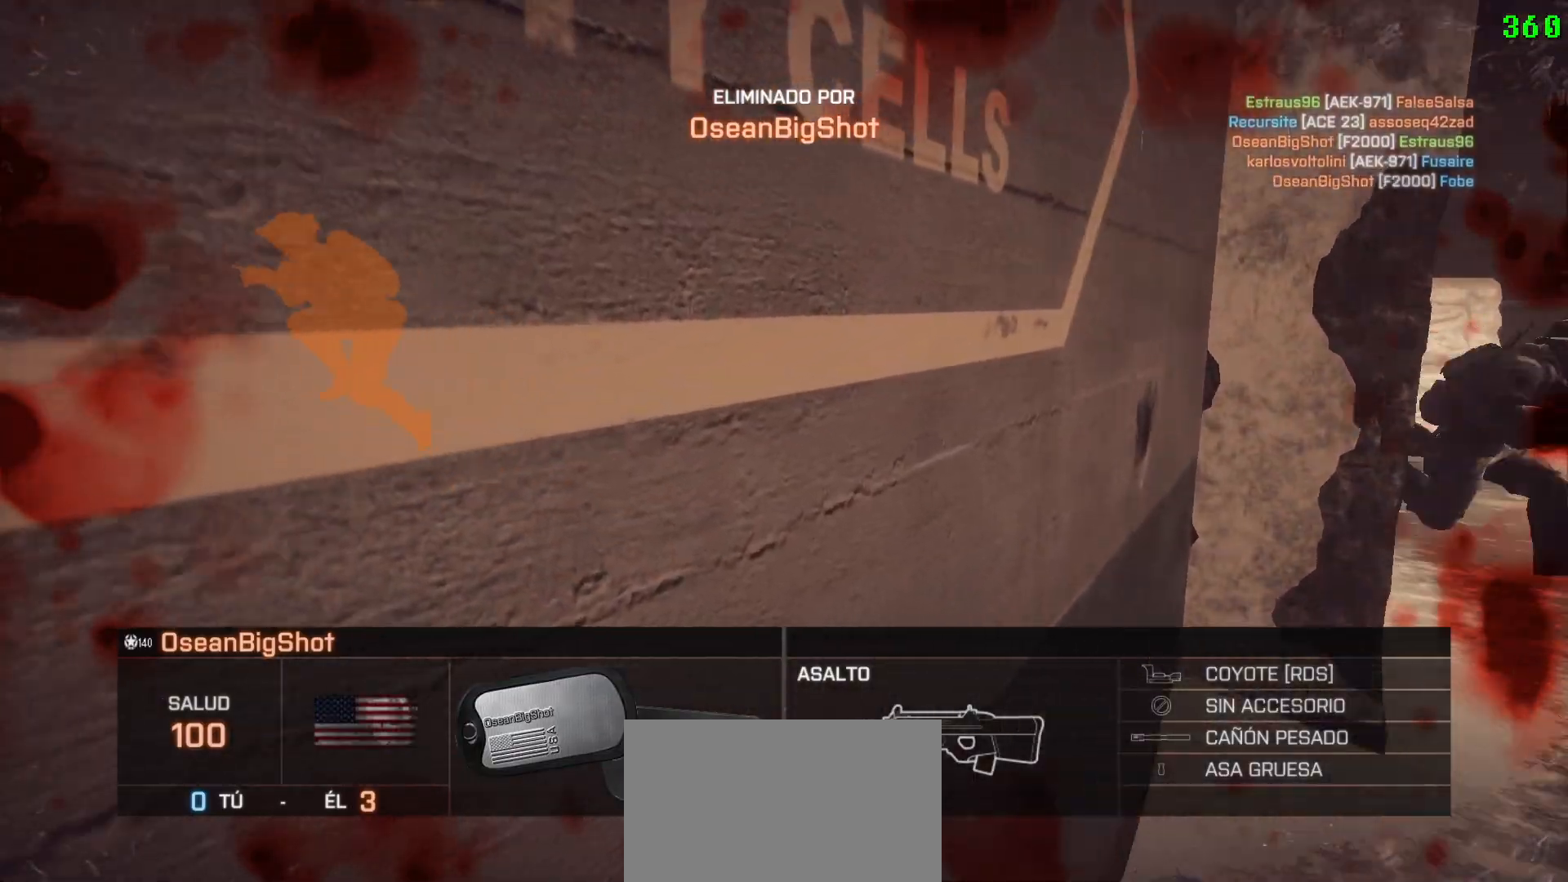
{"keys": [], "mouse": [], "events": []}
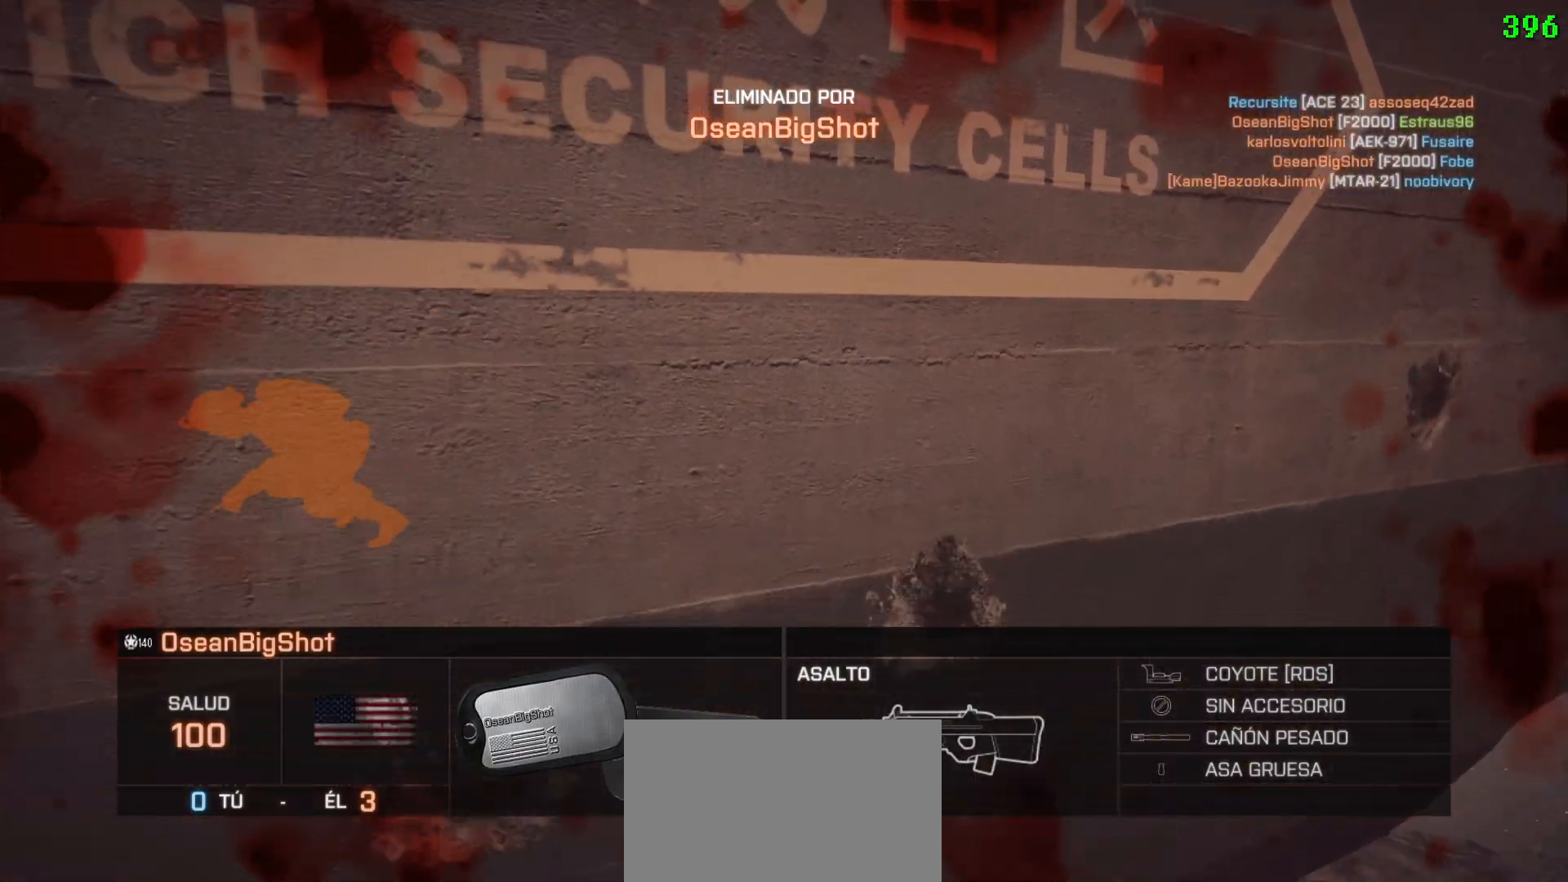
{"keys": [], "mouse": [], "events": []}
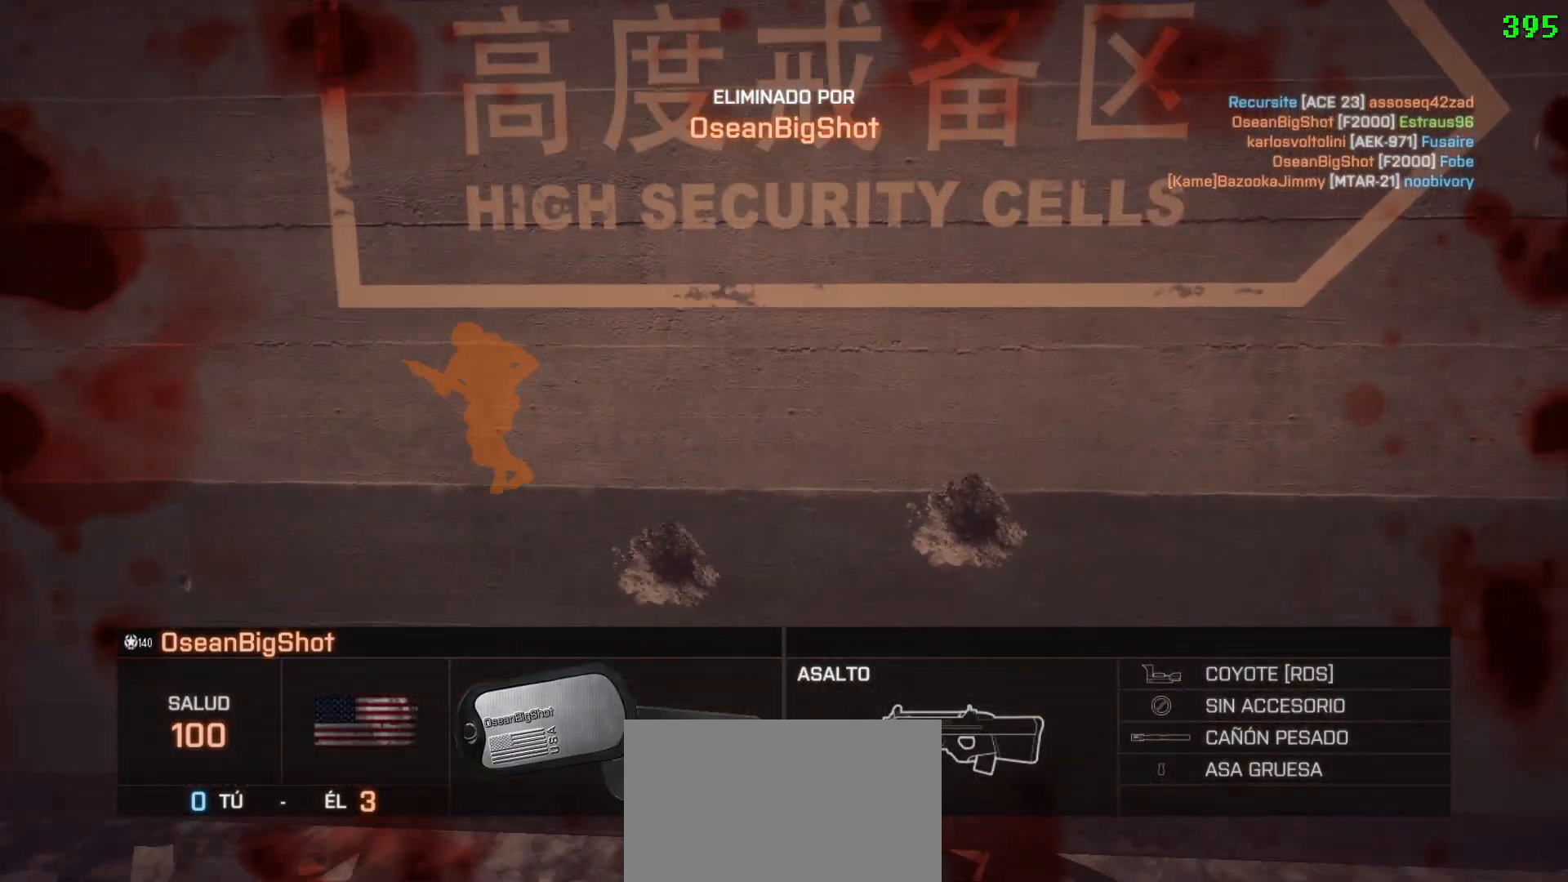
{"keys": ["tab"], "mouse": [], "events": [[117, "tab", "down"]]}
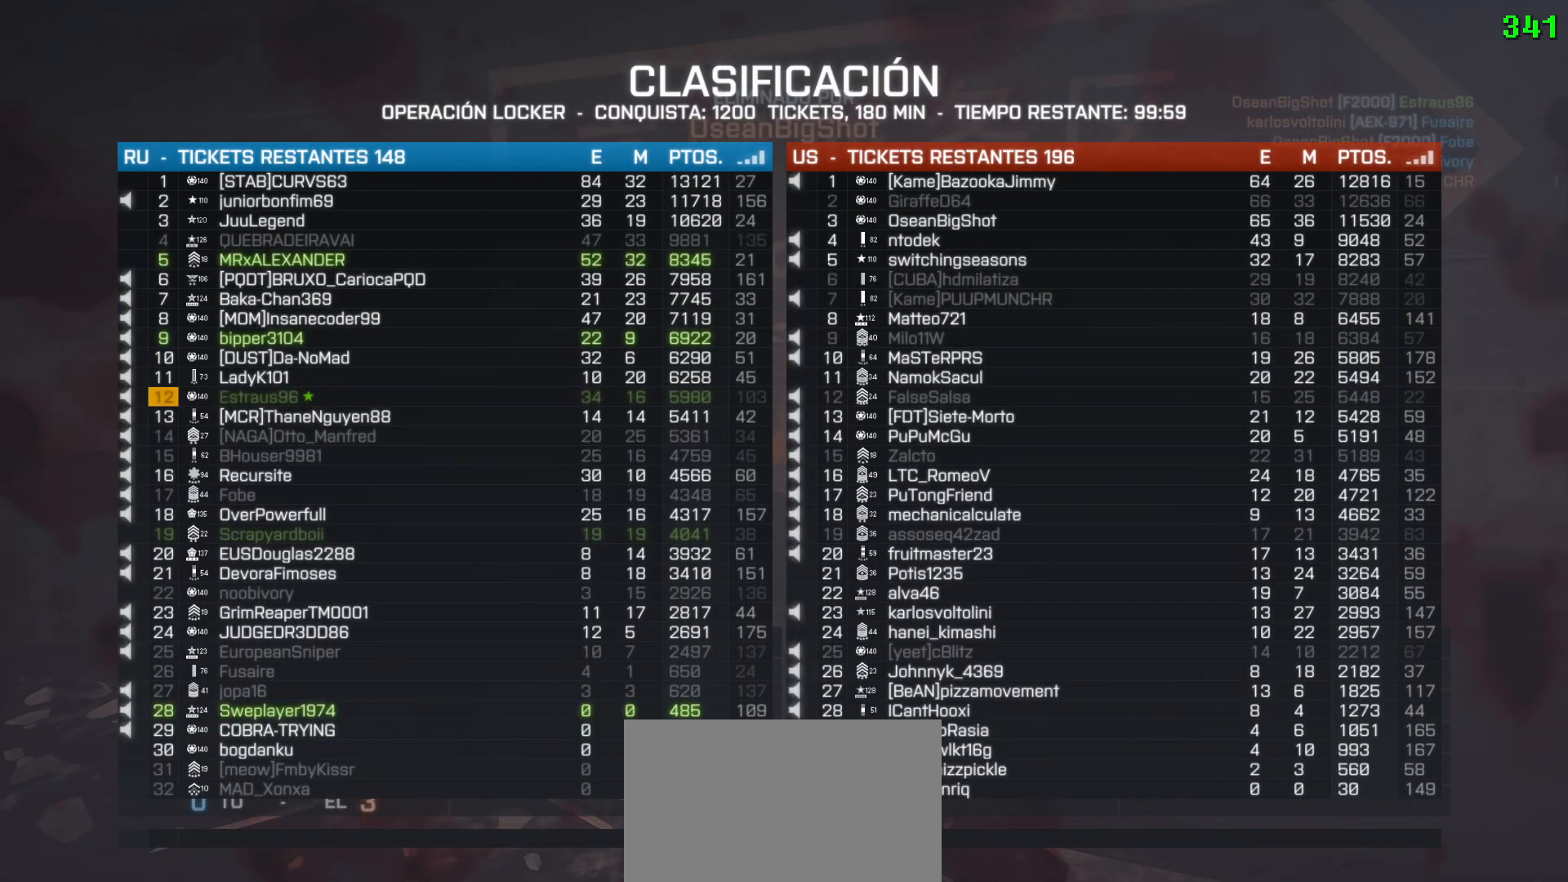
{"keys": [], "mouse": [], "events": [[133, "tab", "up"]]}
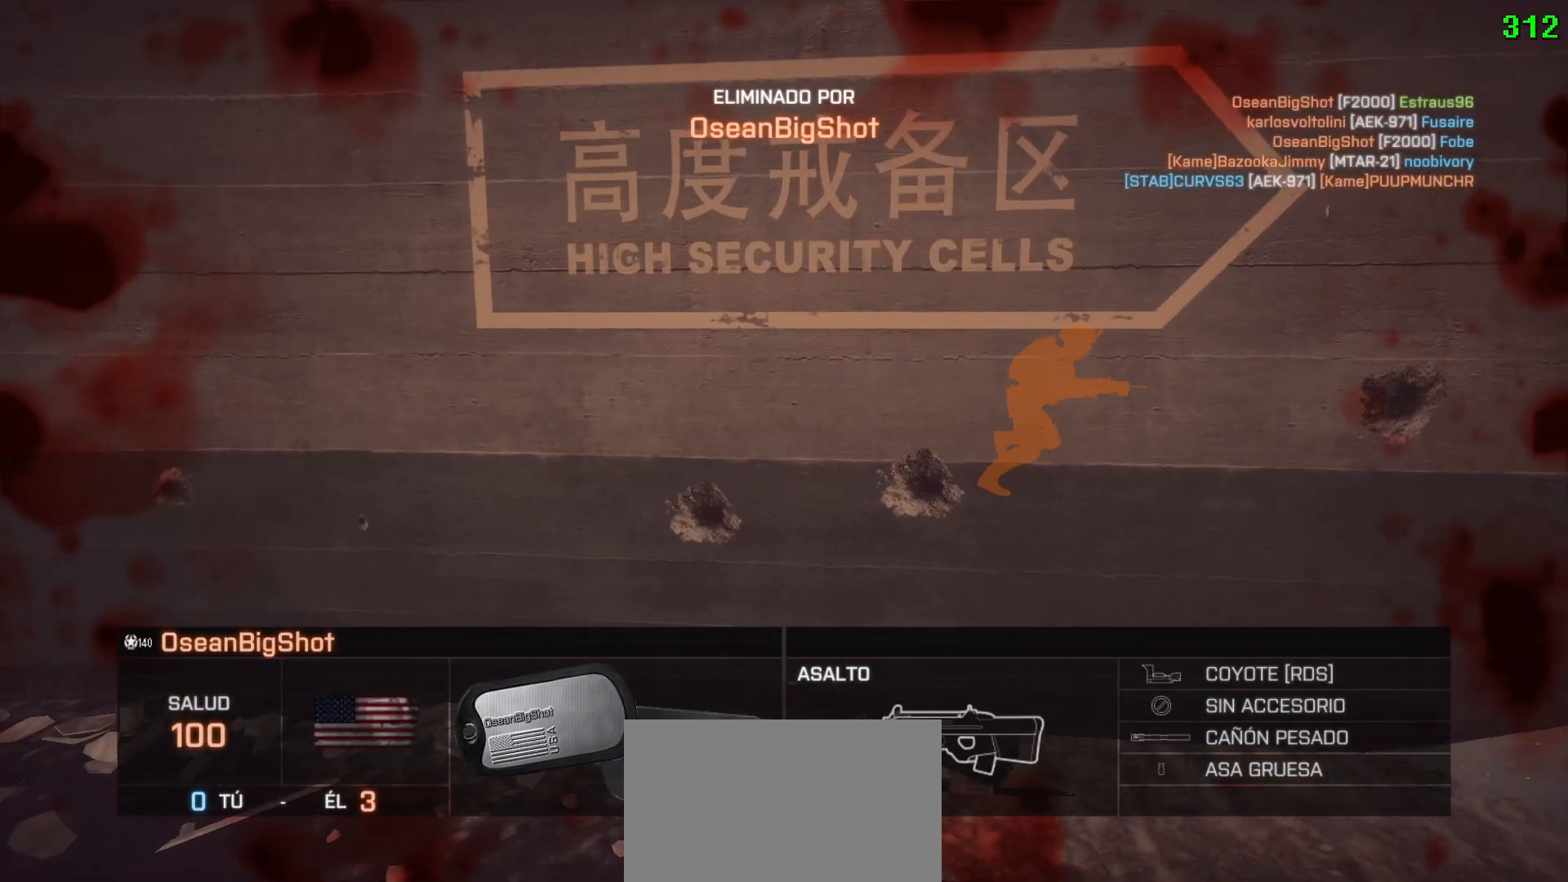
{"keys": [], "mouse": [], "events": []}
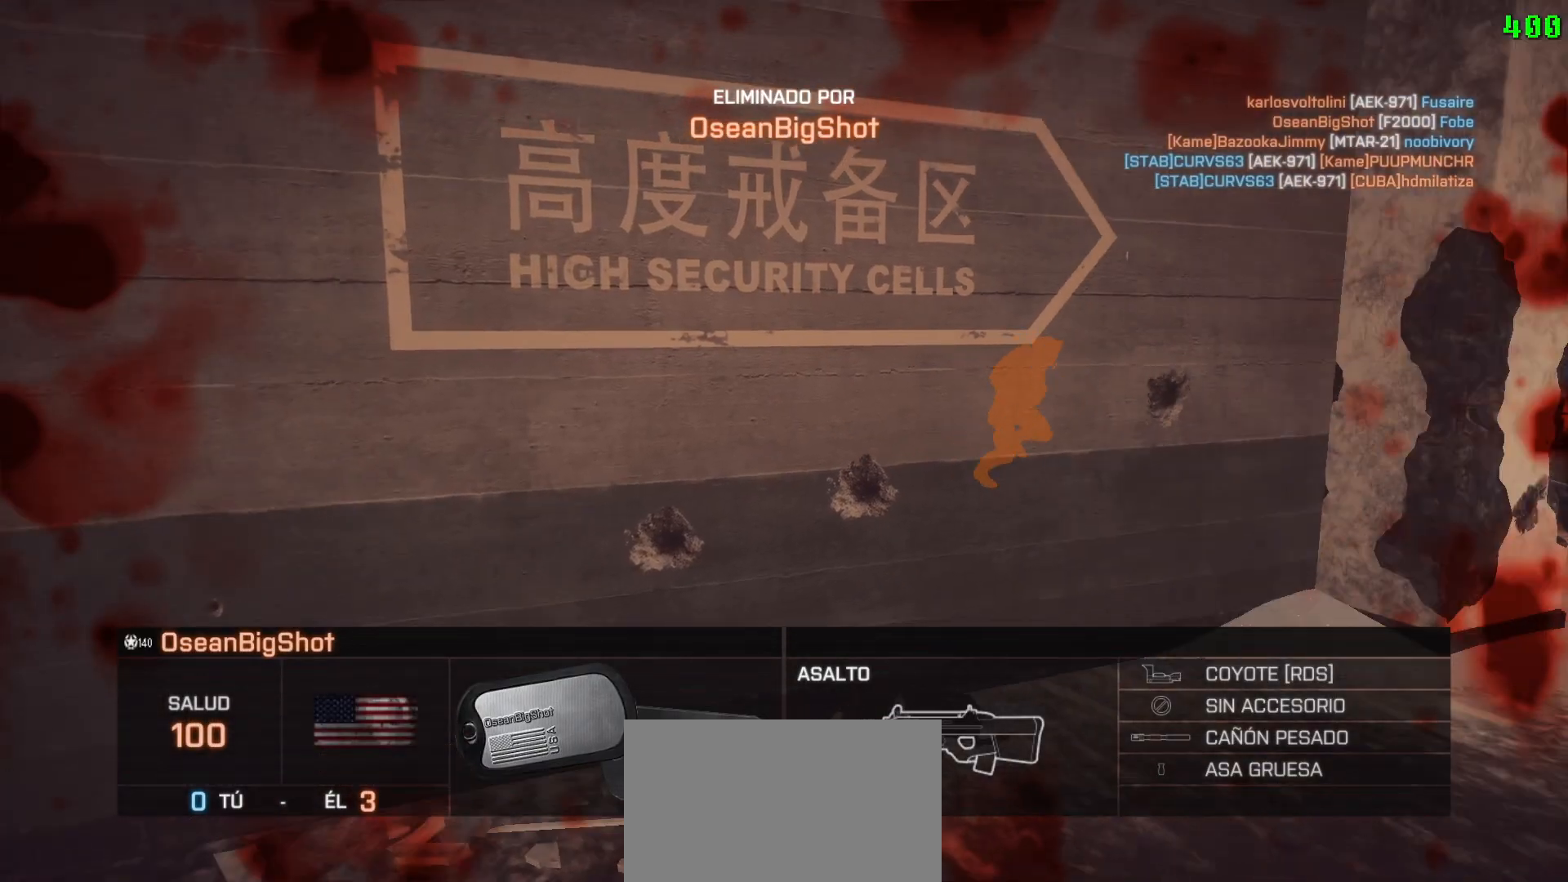
{"keys": [], "mouse": [], "events": []}
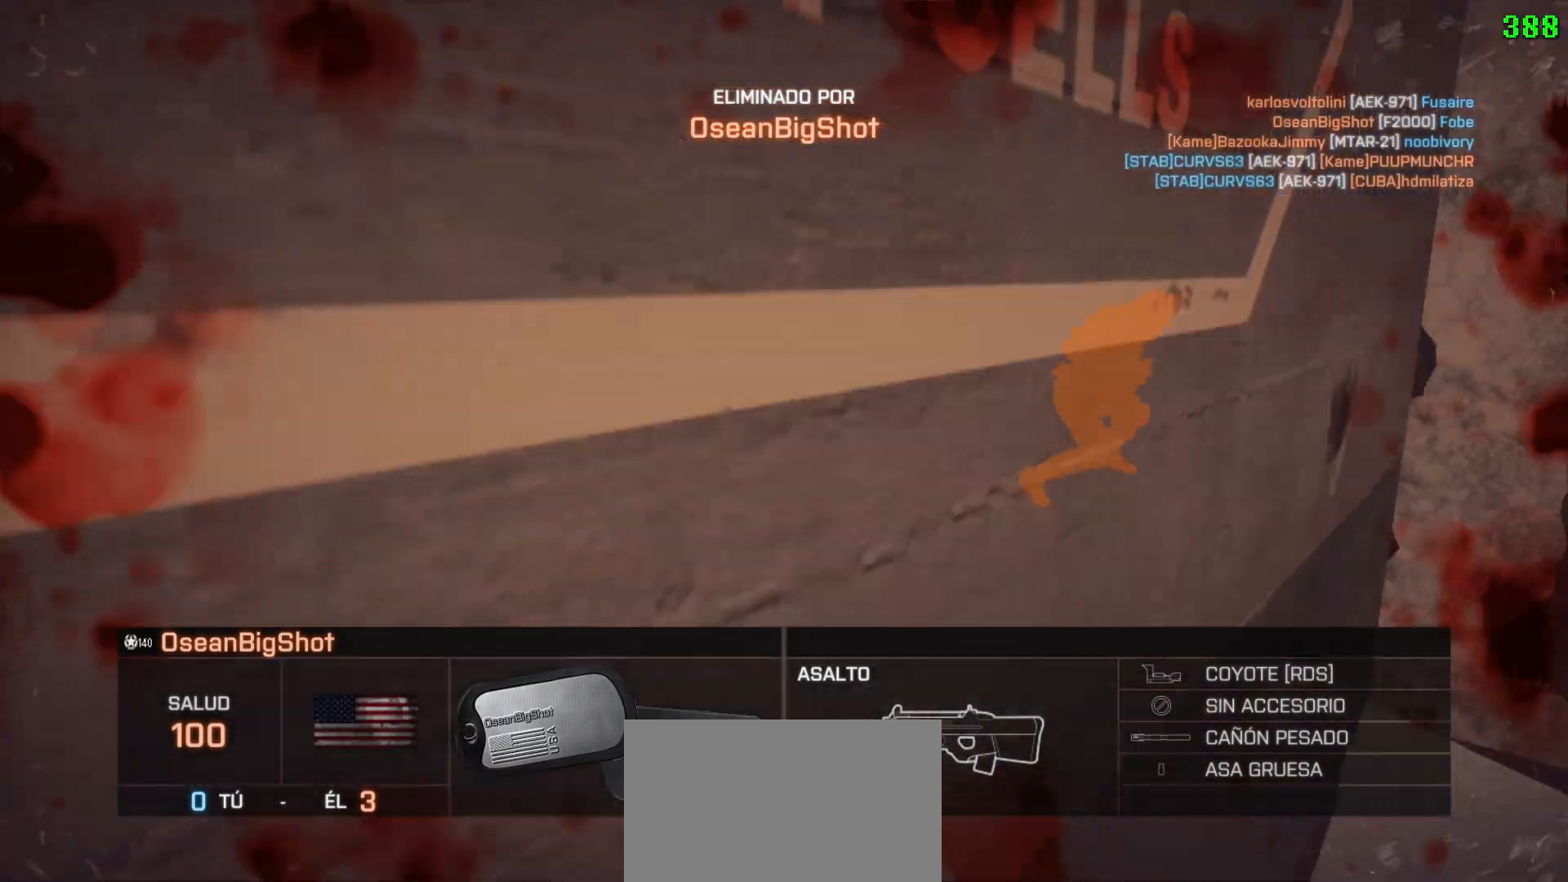
{"keys": [], "mouse": [], "events": []}
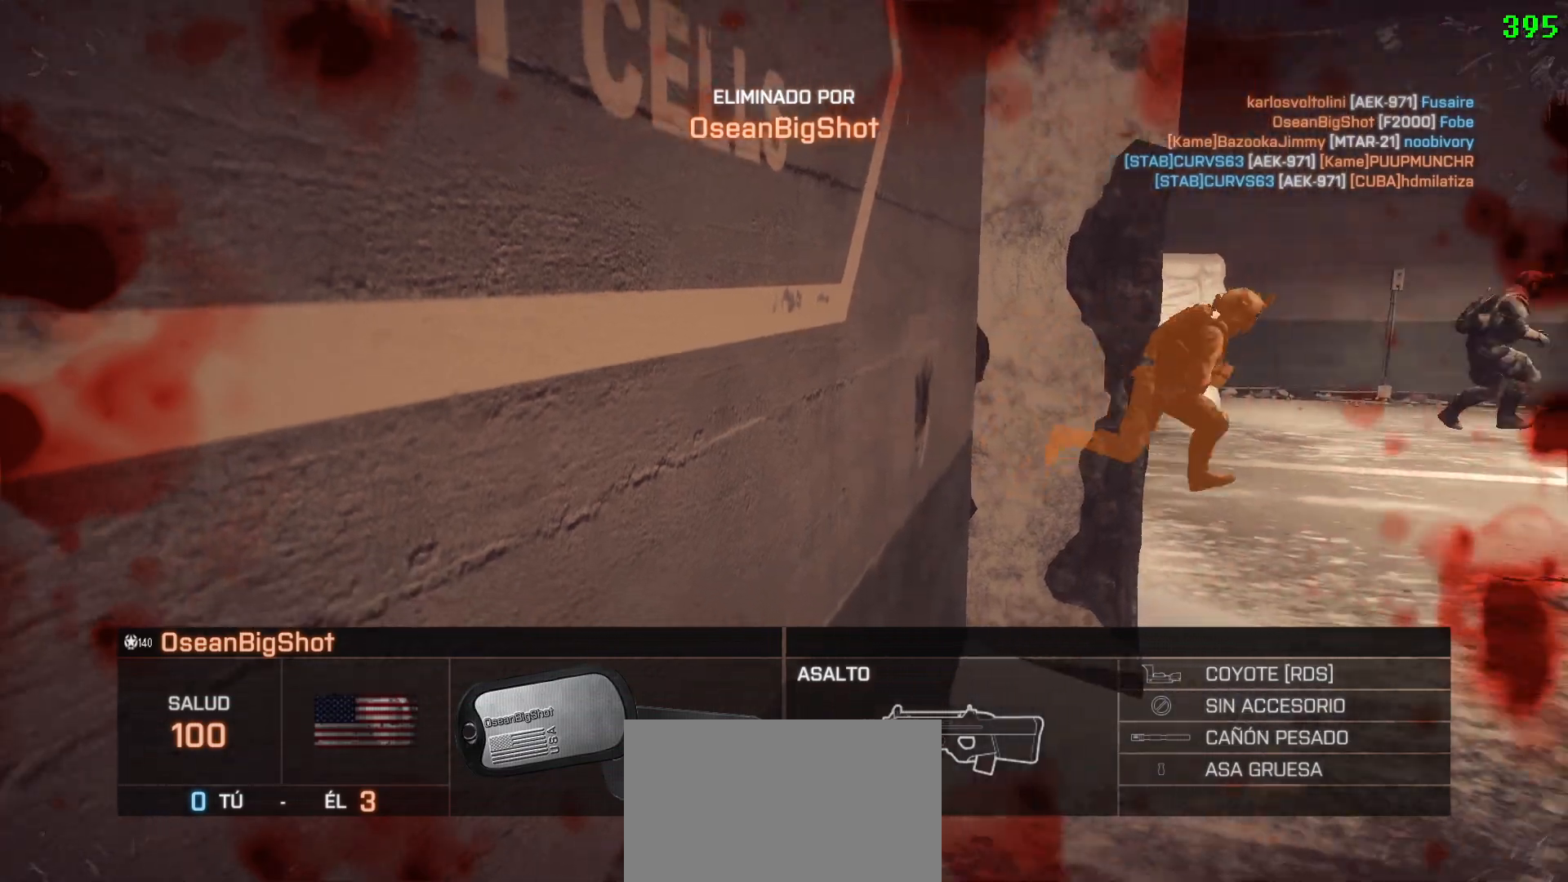
{"keys": [], "mouse": [], "events": []}
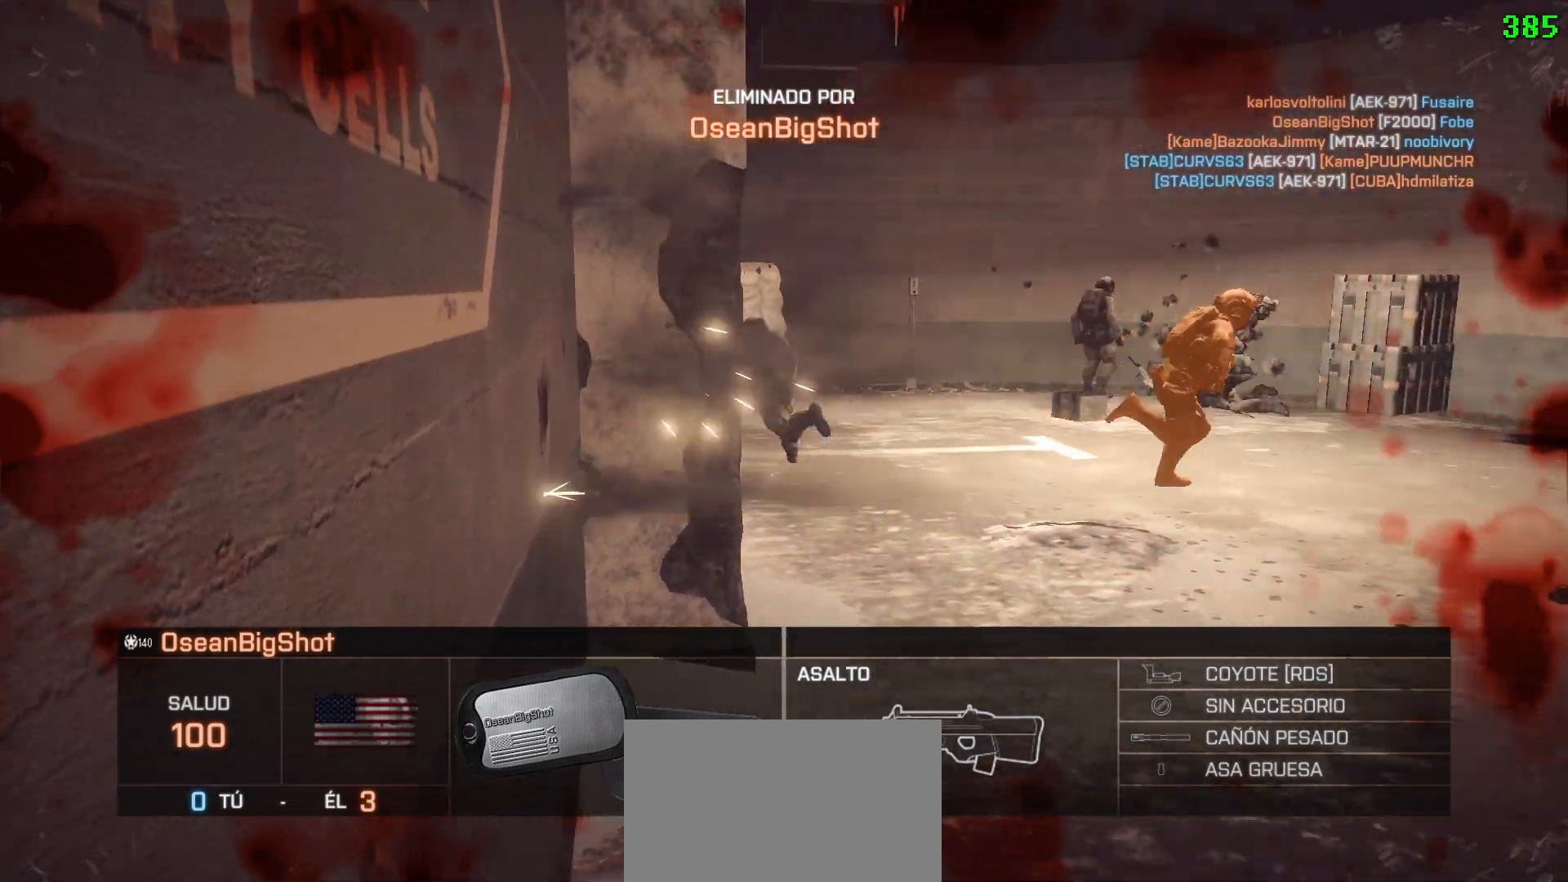
{"keys": [], "mouse": [], "events": []}
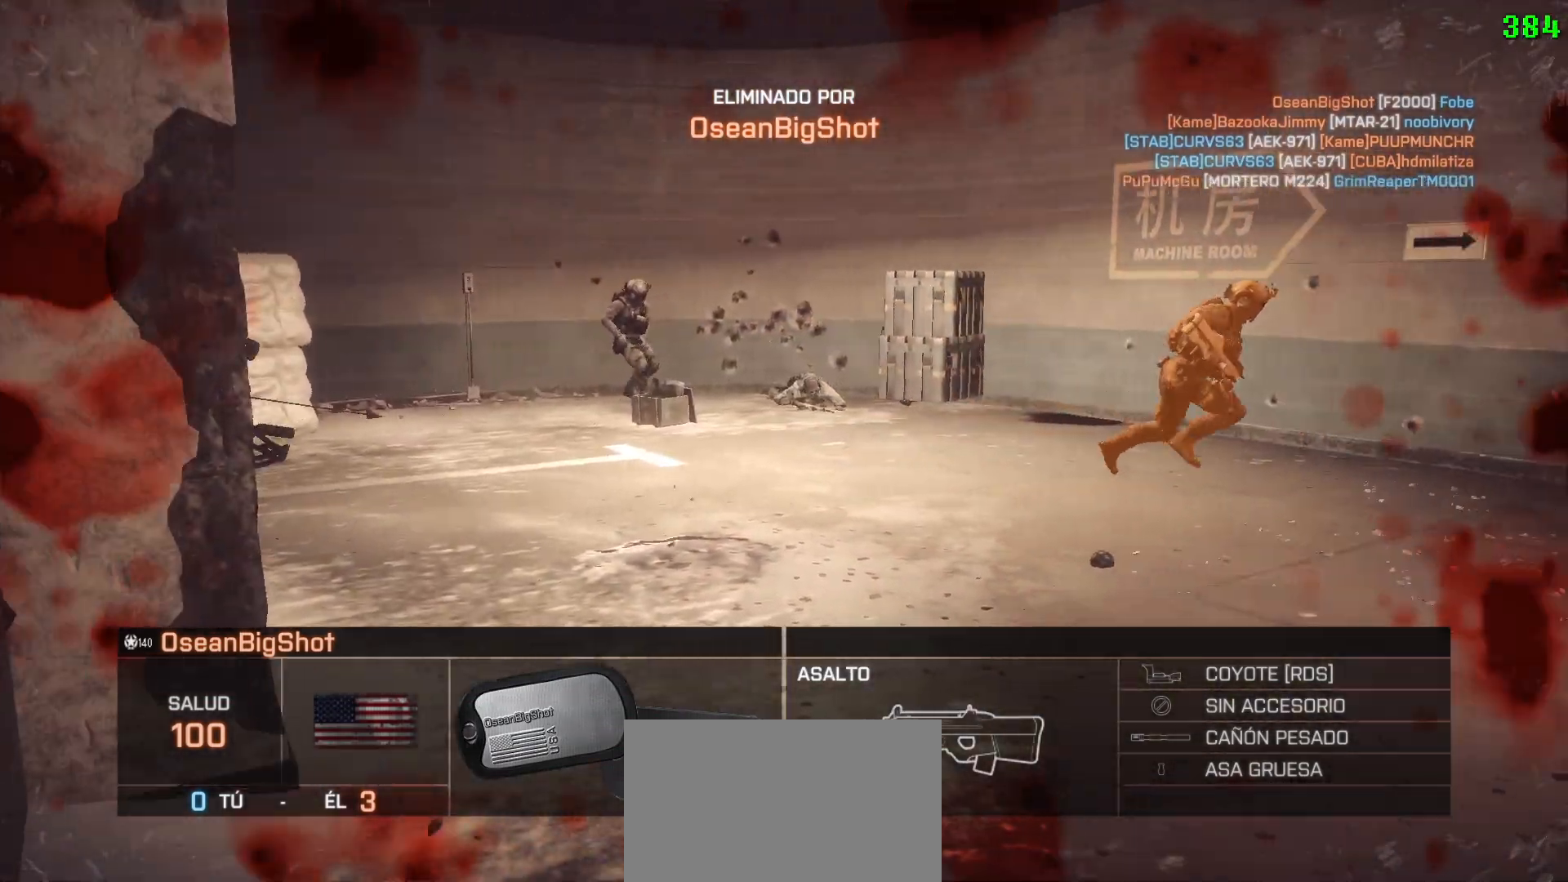
{"keys": [], "mouse": [], "events": []}
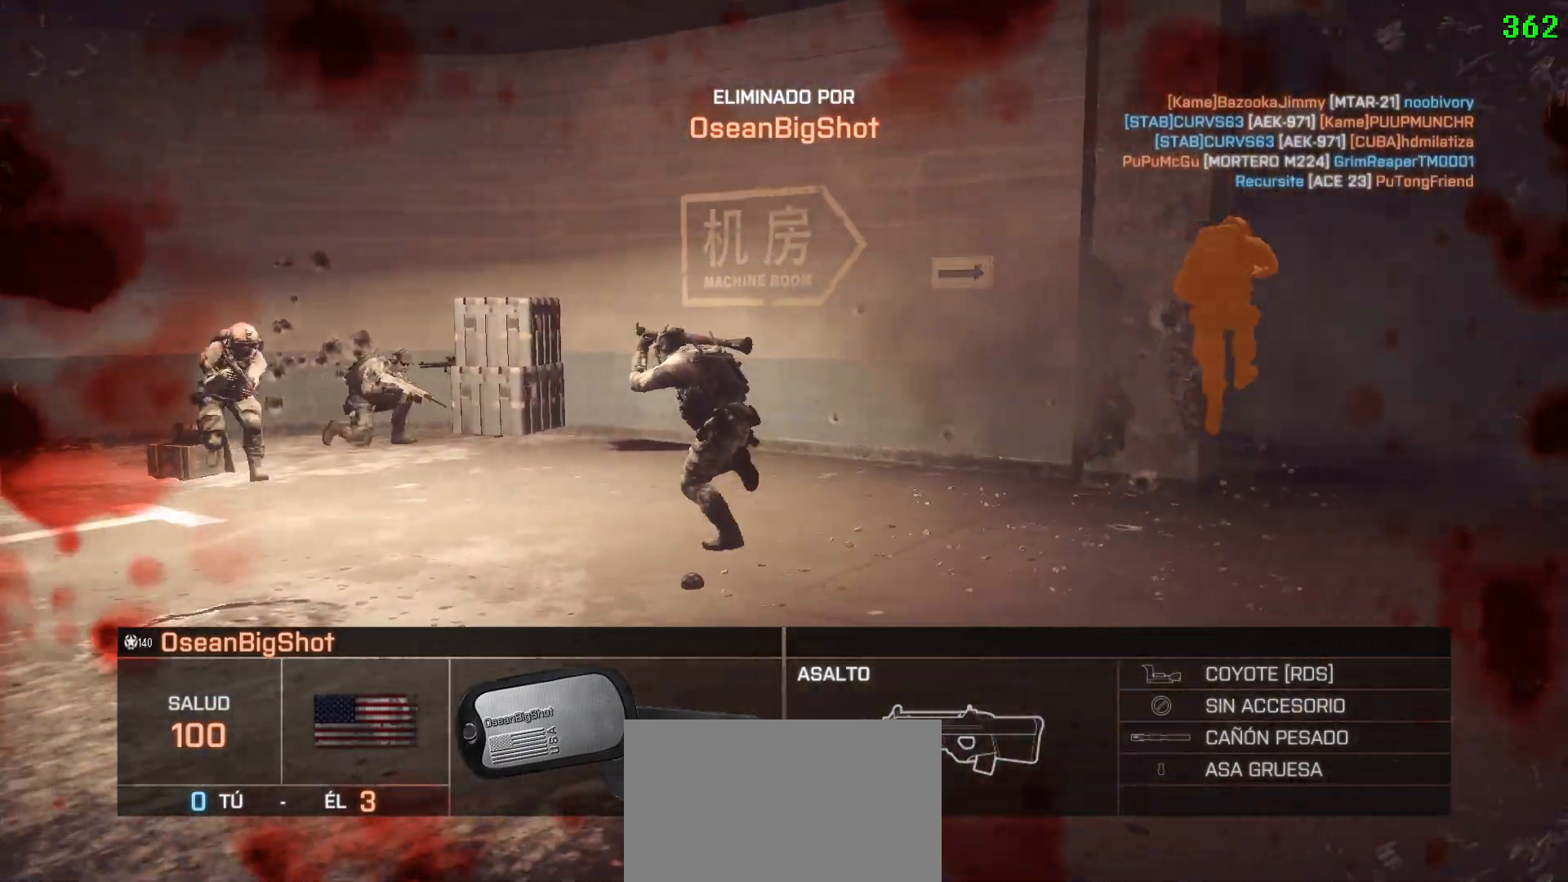
{"keys": [], "mouse": [], "events": []}
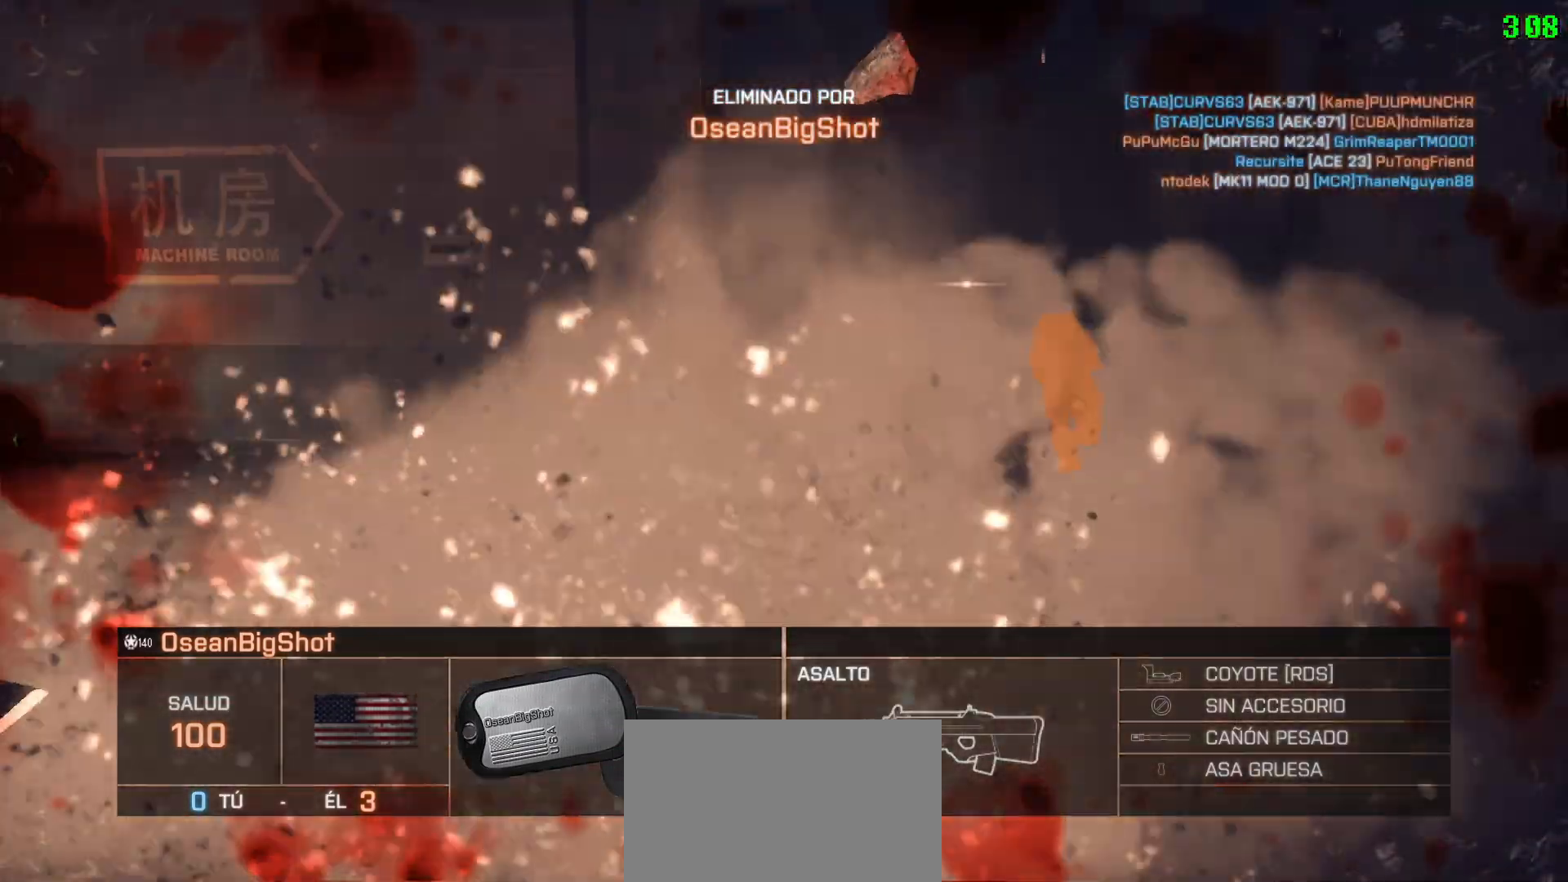
{"keys": [], "mouse": [], "events": []}